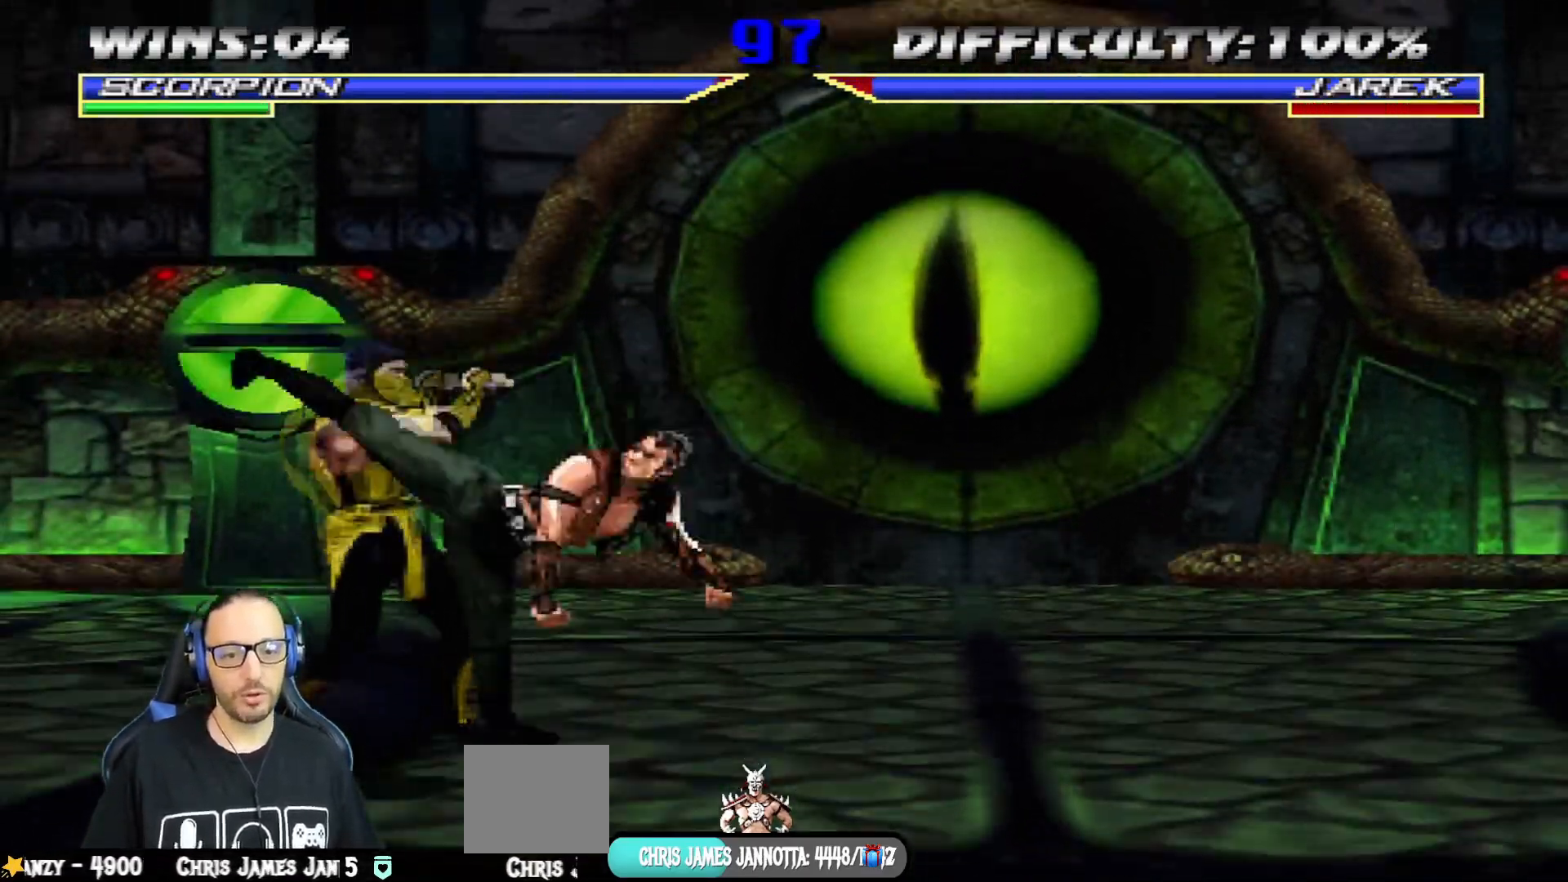
Gameplay with a controller (PlayStation layout); each line is a JSON object with the inputs held at the frame after it. "events" lists button and stick changes between this image and that frame as [ms after this image, input, new state], when the widget could be followed in between.
{"buttons": ["R1"], "left_stick": "center", "right_stick": "center", "events": [[50, "TRIANGLE", "down"], [67, "CIRCLE", "down"], [67, "SQUARE", "down"], [84, "CROSS", "down"], [117, "DPAD_LEFT", "up"], [134, "DPAD_DOWN", "up"], [167, "L1", "up"], [184, "CROSS", "up"], [300, "SQUARE", "up"], [367, "CIRCLE", "up"], [367, "TRIANGLE", "up"], [384, "R2", "down"], [501, "R2", "up"]]}
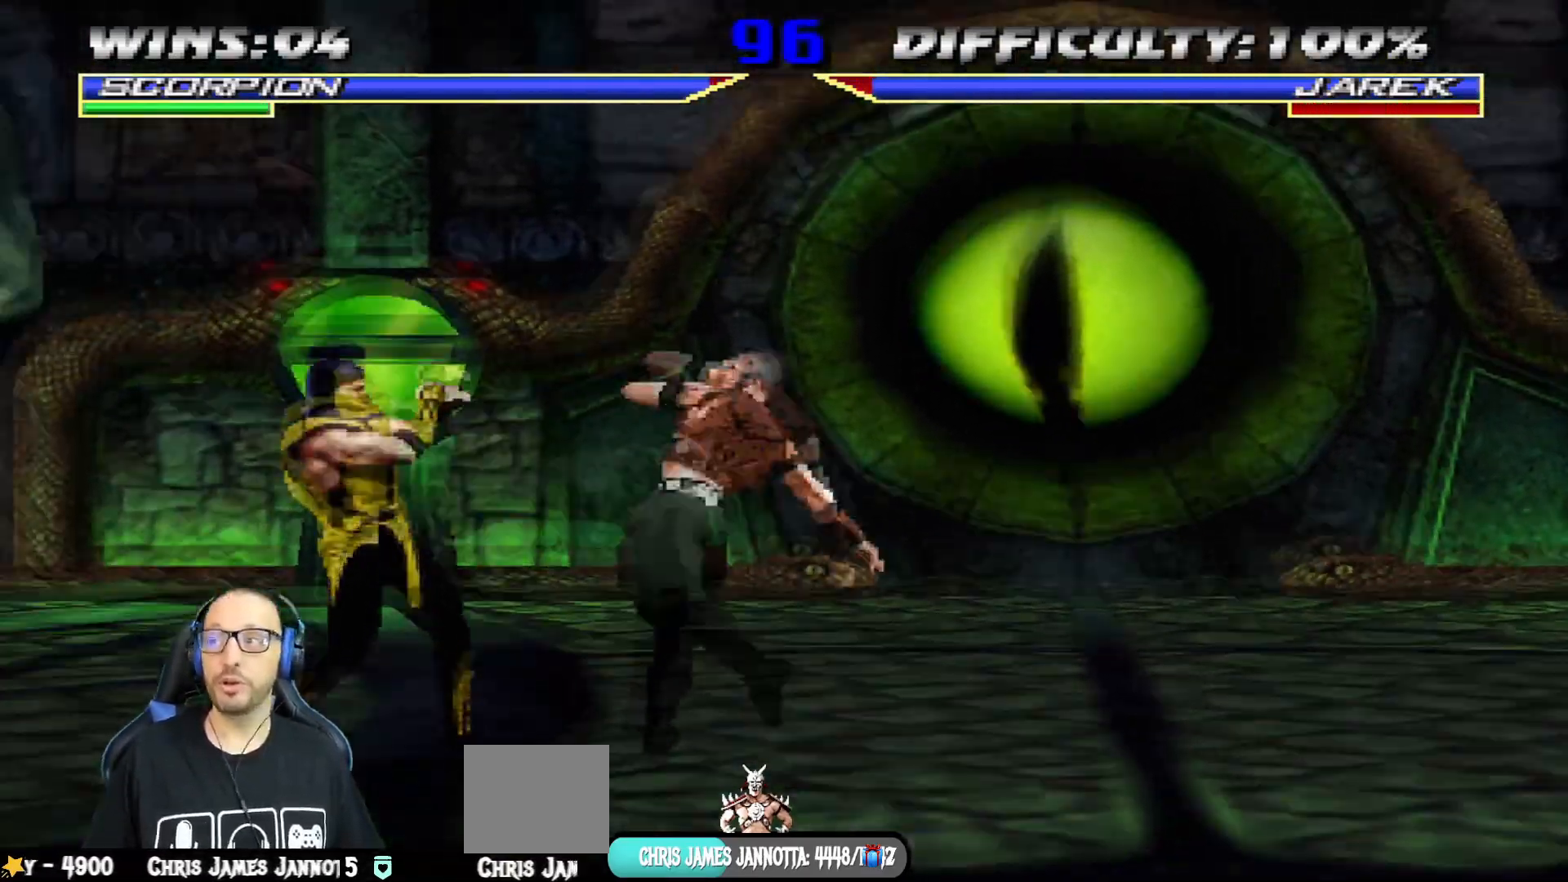
{"buttons": ["L1", "DPAD_UP", "DPAD_RIGHT"], "left_stick": "center", "right_stick": "center", "events": [[16, "R1", "up"], [50, "DPAD_LEFT", "down"], [250, "R2", "down"], [300, "DPAD_LEFT", "up"], [350, "L1", "down"], [367, "DPAD_RIGHT", "down"], [367, "DPAD_UP", "down"], [433, "R2", "up"]]}
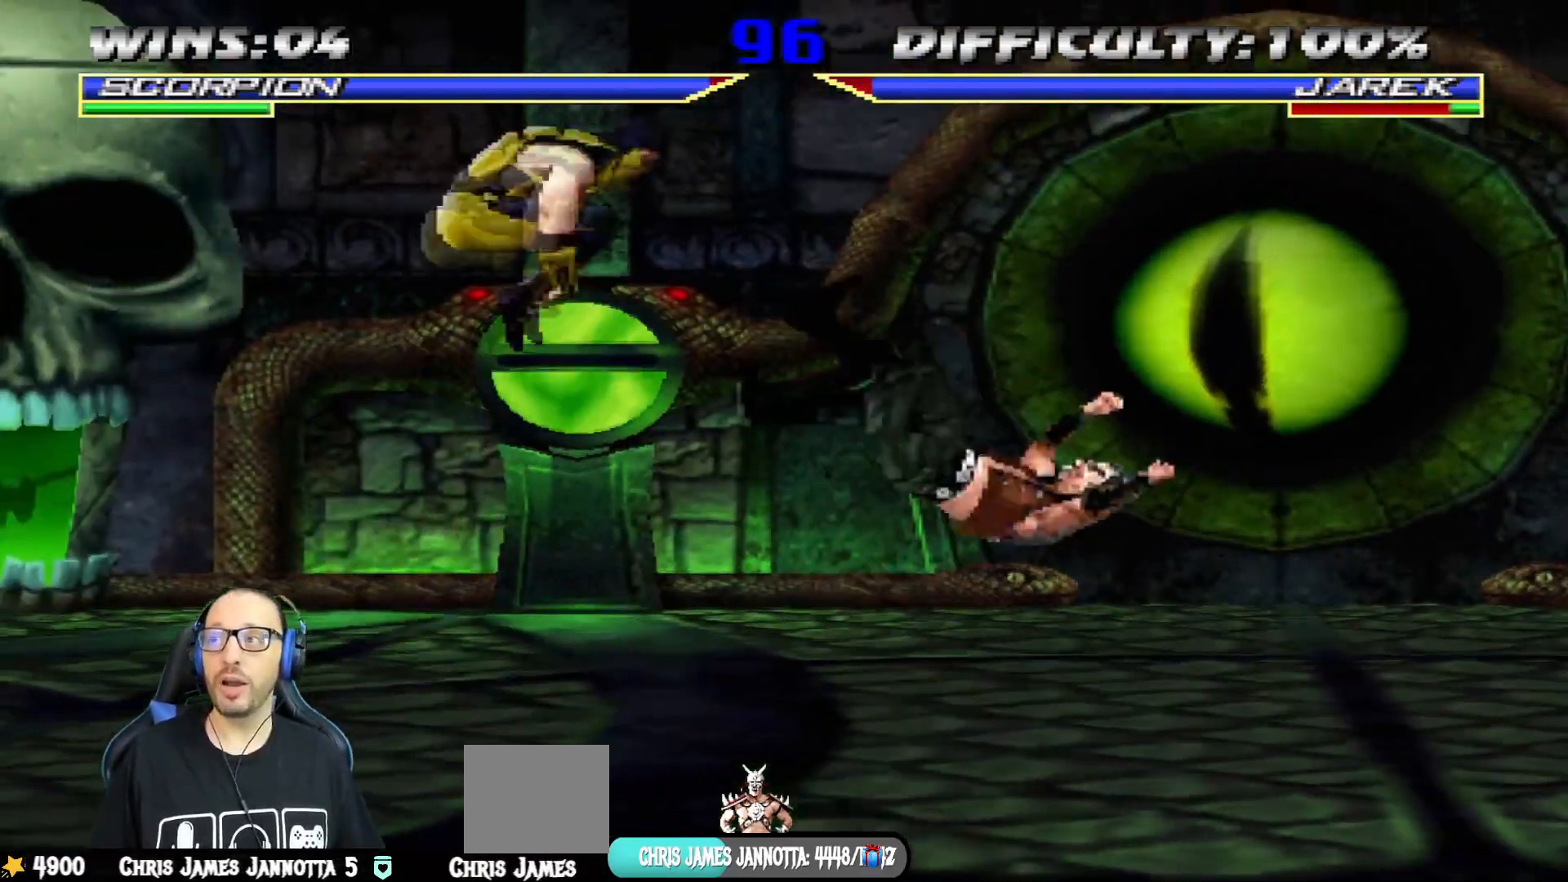
{"buttons": ["L1", "DPAD_LEFT"], "left_stick": "center", "right_stick": "center"}
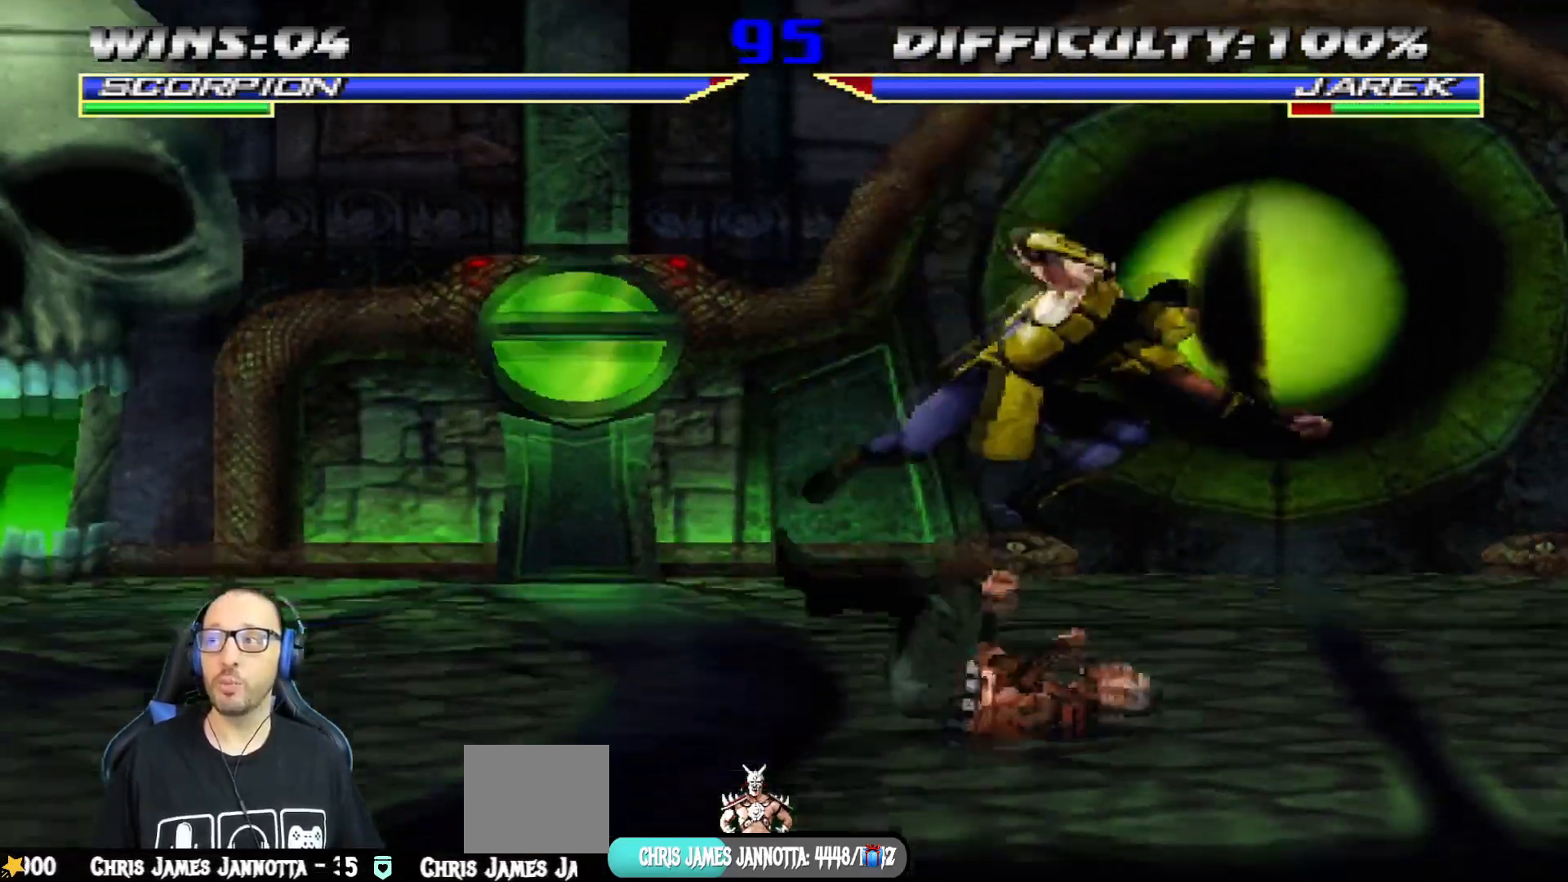
{"buttons": ["L1", "DPAD_RIGHT"], "left_stick": "center", "right_stick": "center", "events": [[66, "SQUARE", "down"], [133, "SQUARE", "up"], [217, "SQUARE", "down"], [300, "SQUARE", "up"], [333, "TRIANGLE", "down"], [383, "DPAD_LEFT", "up"], [417, "DPAD_RIGHT", "down"], [467, "TRIANGLE", "up"]]}
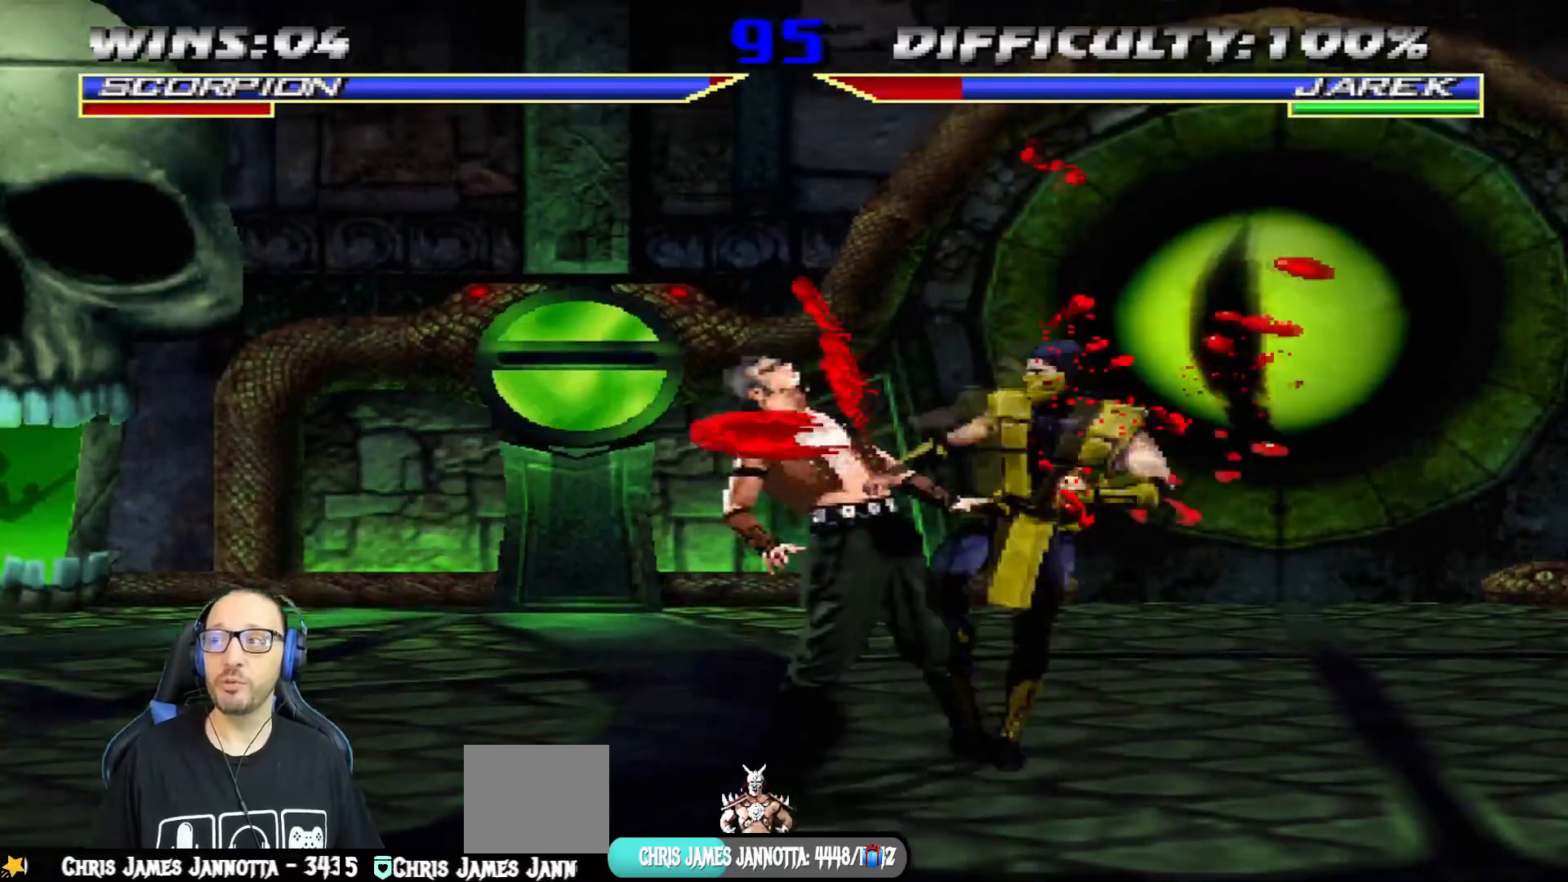
{"buttons": ["TRIANGLE", "L1", "DPAD_RIGHT"], "left_stick": "center", "right_stick": "center", "events": [[17, "TRIANGLE", "down"], [84, "TRIANGLE", "up"], [134, "TRIANGLE", "down"], [250, "TRIANGLE", "up"], [300, "TRIANGLE", "down"]]}
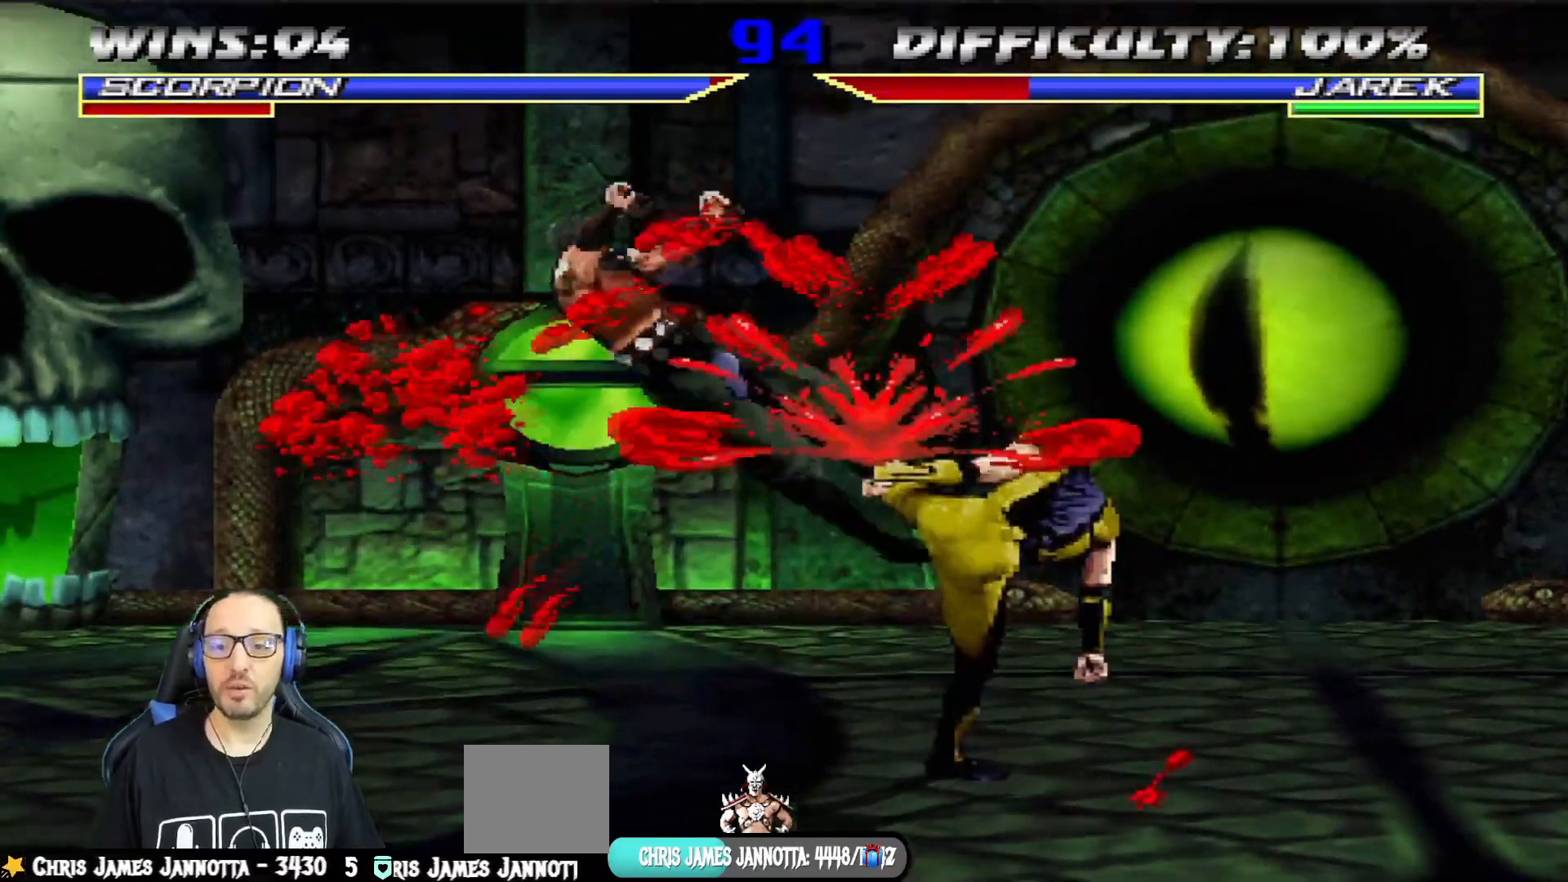
{"buttons": ["L1", "DPAD_UP", "DPAD_LEFT"], "left_stick": "center", "right_stick": "center", "events": [[100, "DPAD_RIGHT", "up"], [116, "L1", "up"], [133, "TRIANGLE", "up"], [300, "DPAD_LEFT", "down"], [300, "DPAD_UP", "down"], [300, "L1", "down"]]}
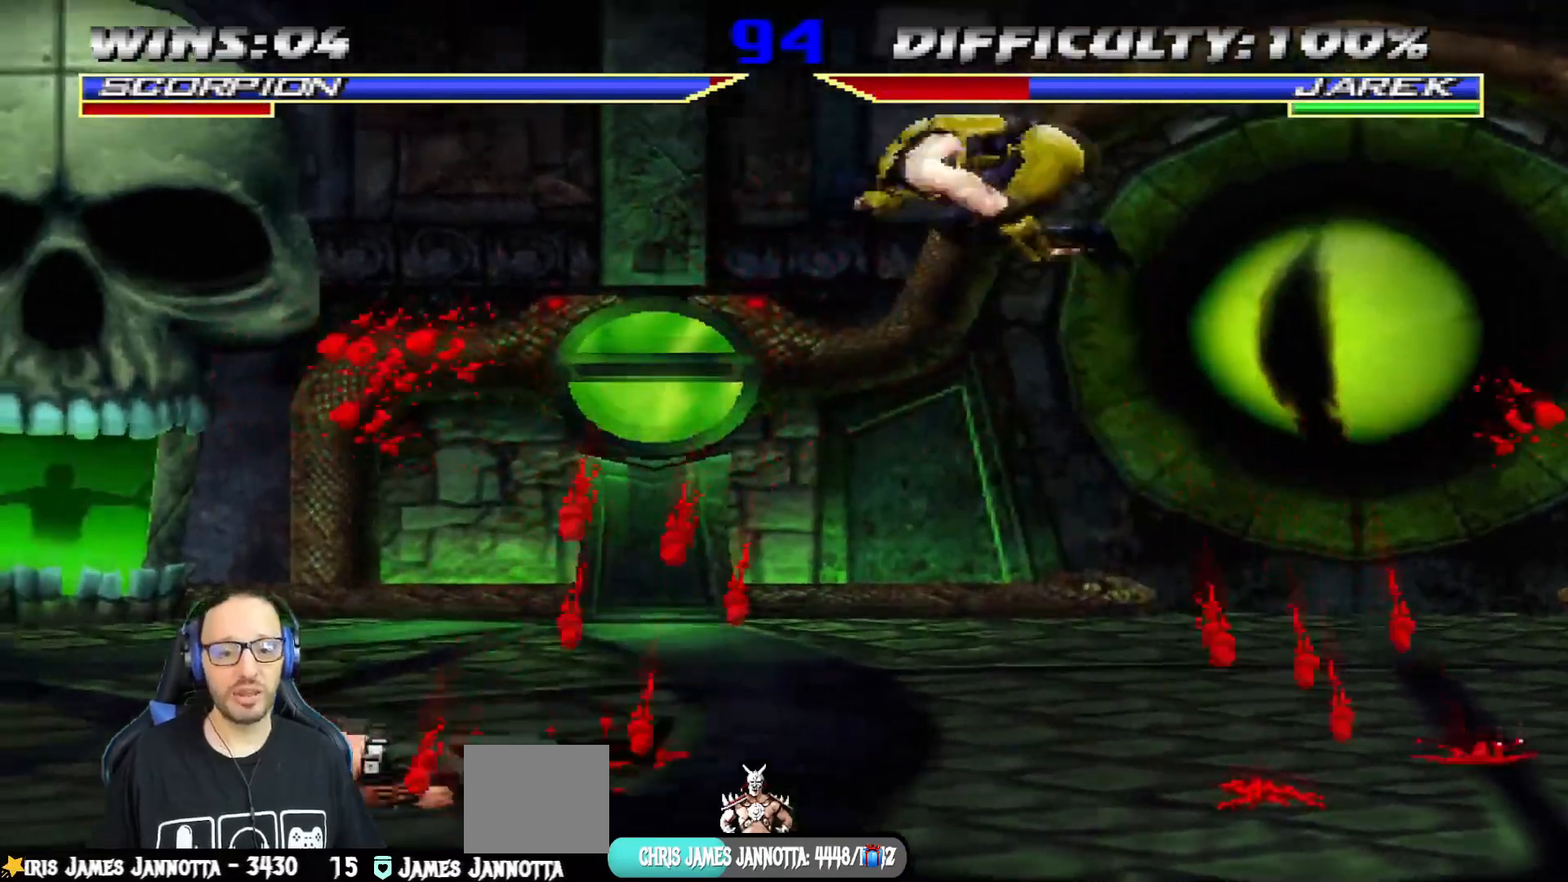
{"buttons": [], "left_stick": "center", "right_stick": "center"}
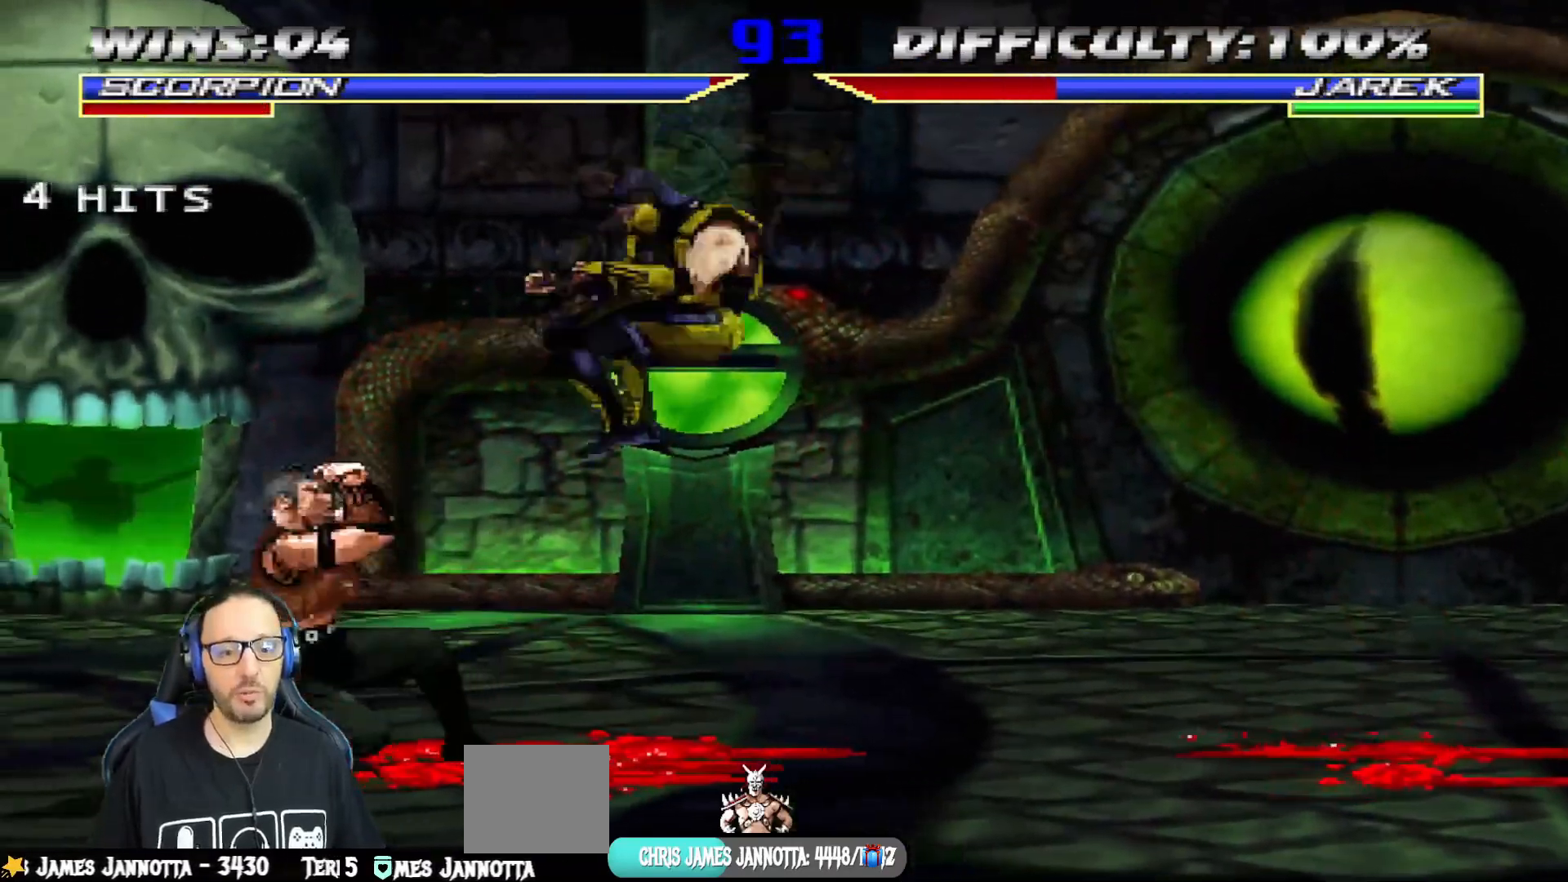
{"buttons": ["DPAD_LEFT"], "left_stick": "center", "right_stick": "center", "events": [[33, "SQUARE", "down"], [100, "DPAD_LEFT", "down"], [166, "SQUARE", "up"], [217, "DPAD_LEFT", "up"], [267, "DPAD_LEFT", "down"], [350, "DPAD_LEFT", "up"], [400, "CROSS", "down"], [417, "DPAD_LEFT", "down"], [500, "CROSS", "up"]]}
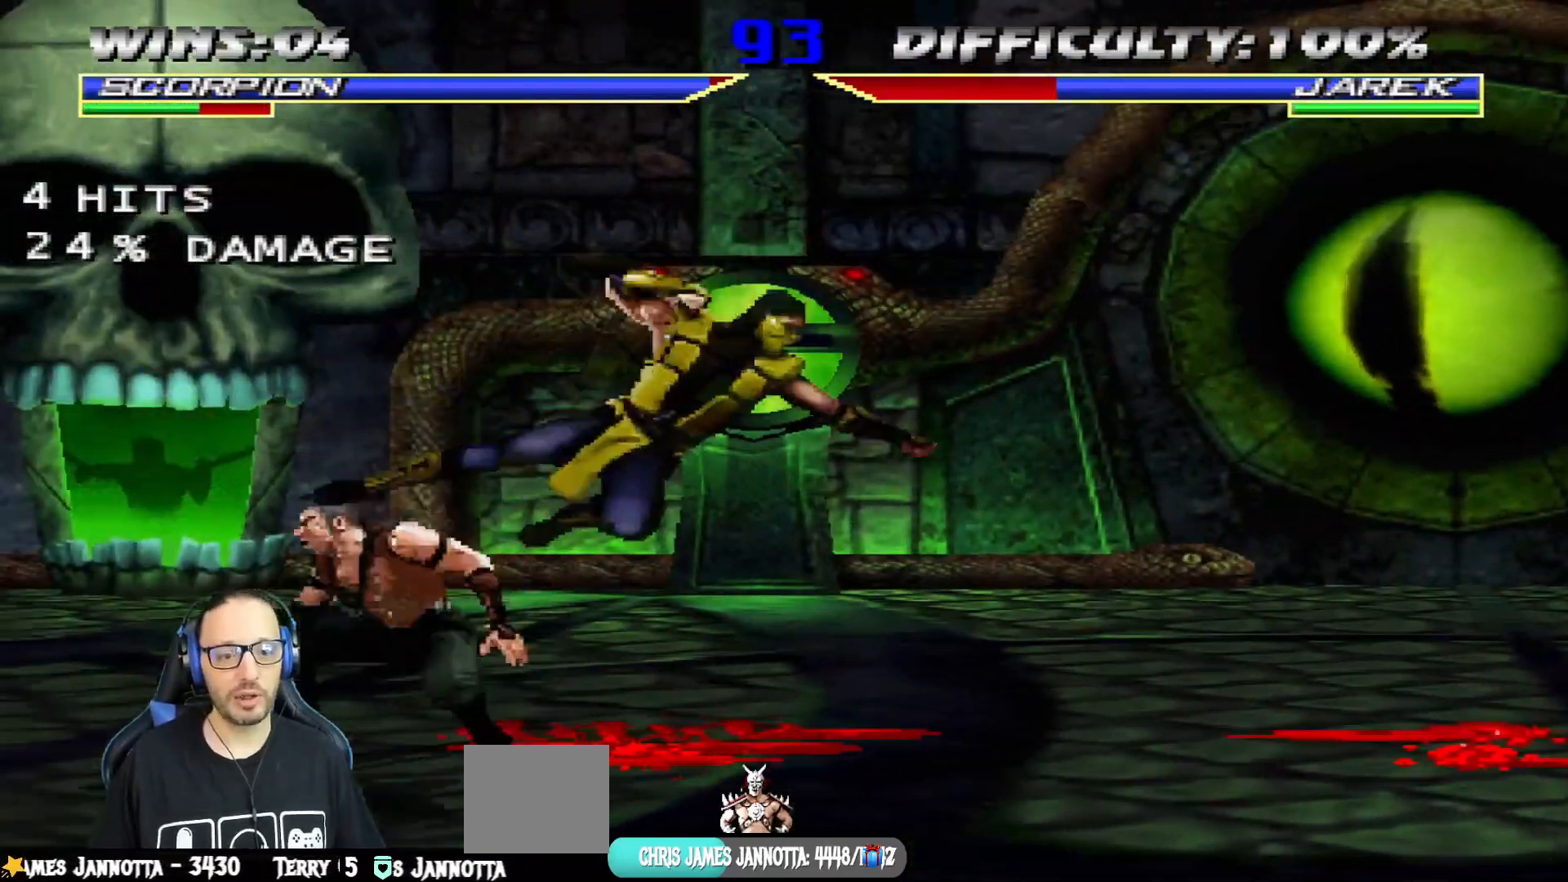
{"buttons": ["R1"], "left_stick": "center", "right_stick": "center", "events": [[17, "DPAD_LEFT", "up"], [67, "DPAD_LEFT", "down"], [84, "CROSS", "down"], [184, "CROSS", "up"], [184, "DPAD_LEFT", "up"], [250, "R1", "down"]]}
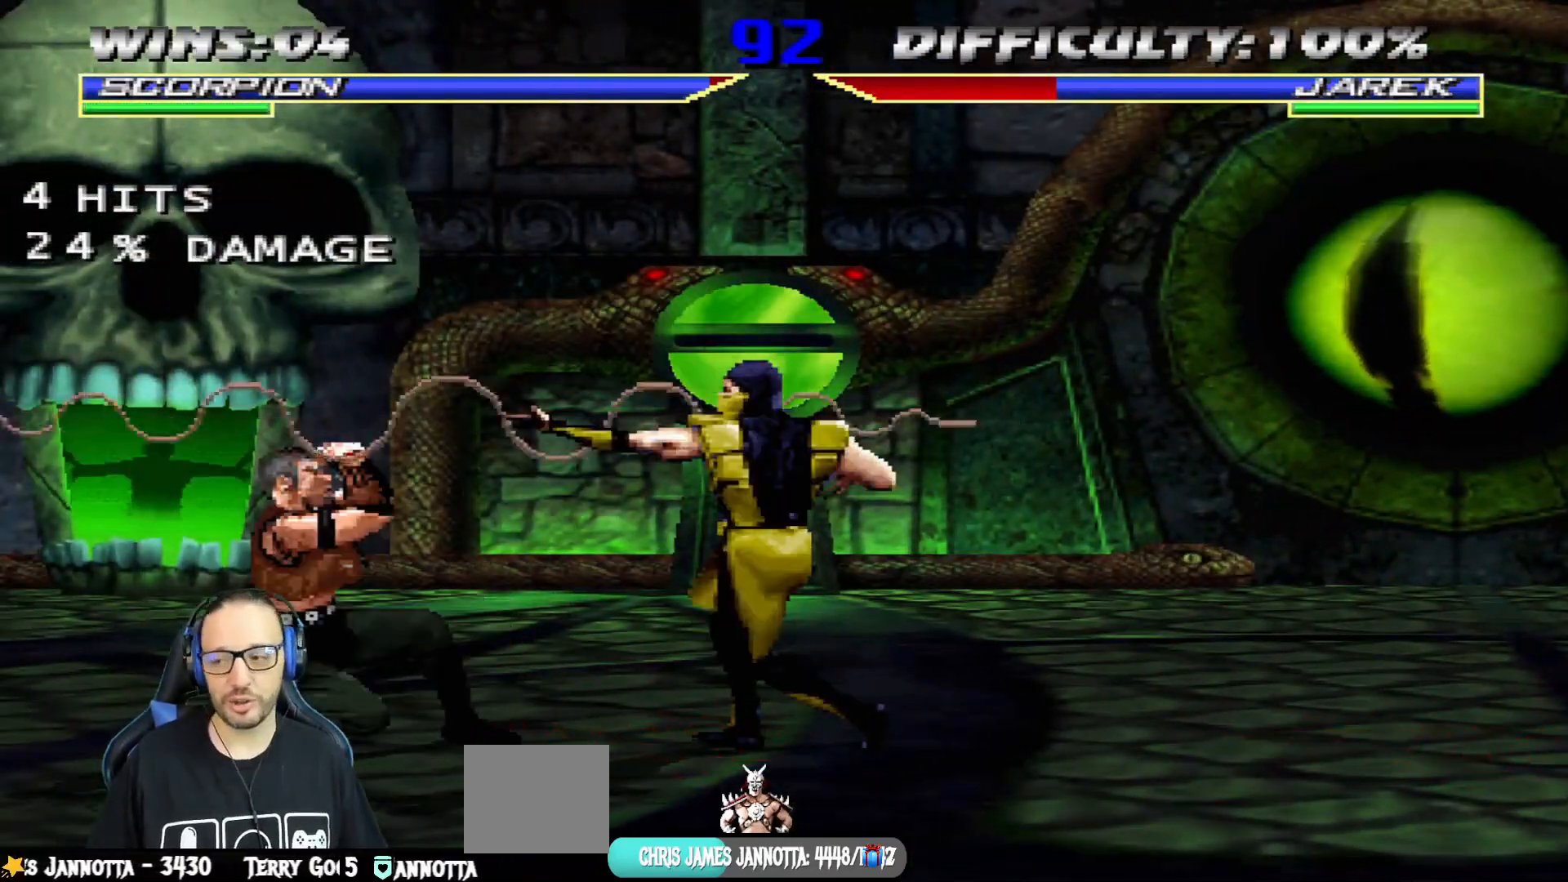
{"buttons": ["L1", "R1", "DPAD_DOWN", "DPAD_RIGHT"], "left_stick": "center", "right_stick": "center", "events": [[250, "DPAD_DOWN", "down"], [267, "DPAD_RIGHT", "down"], [267, "L1", "down"]]}
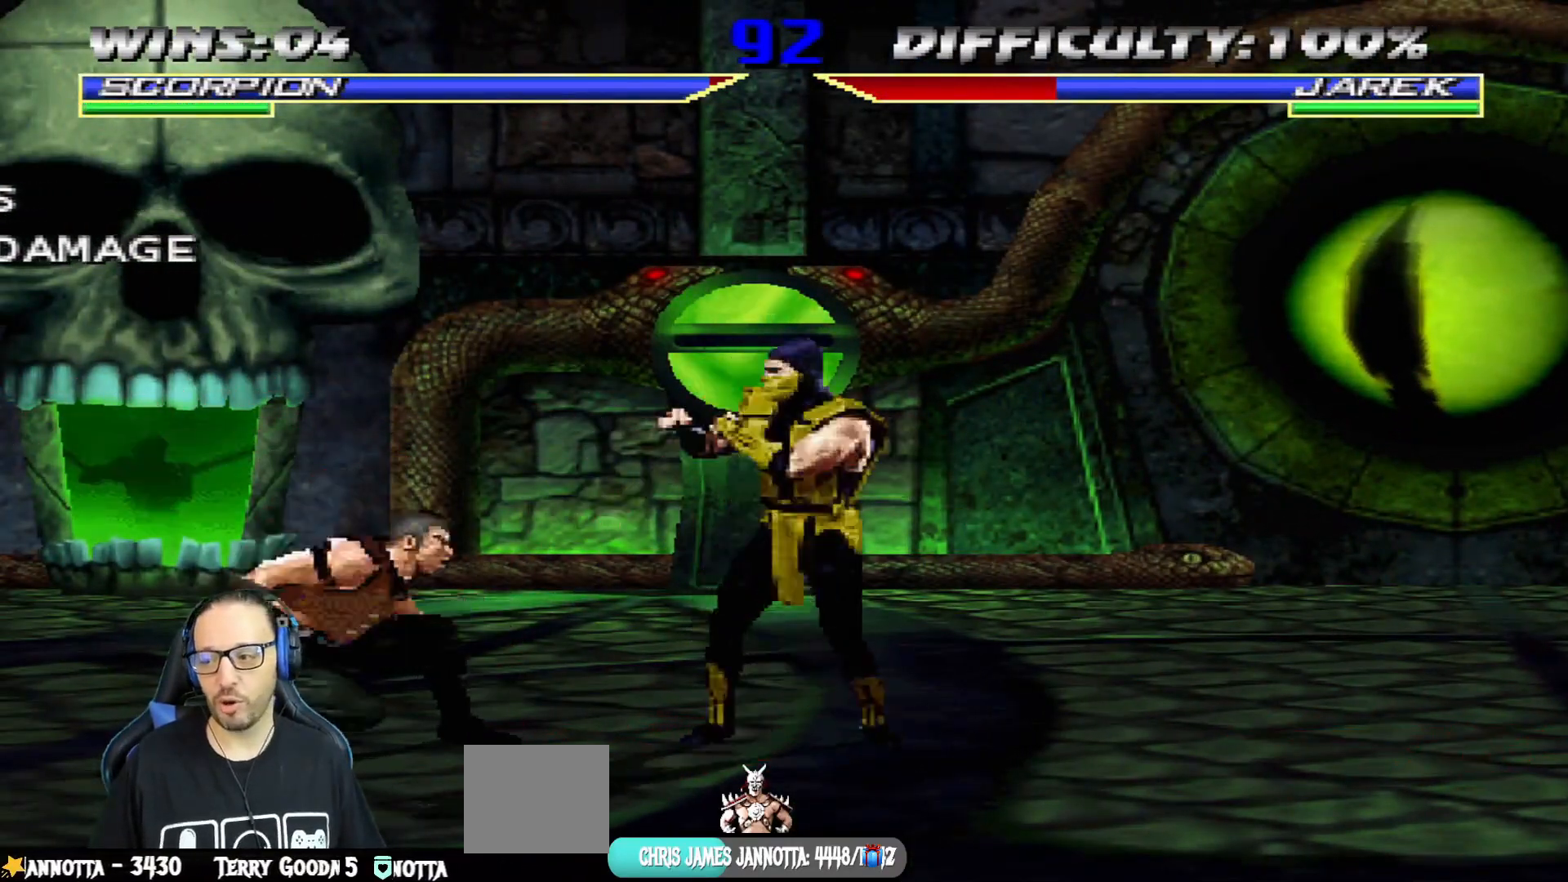
{"buttons": ["R1", "R2"], "left_stick": "center", "right_stick": "center", "events": [[350, "DPAD_DOWN", "up"], [417, "DPAD_RIGHT", "up"], [417, "R2", "down"], [434, "L1", "up"]]}
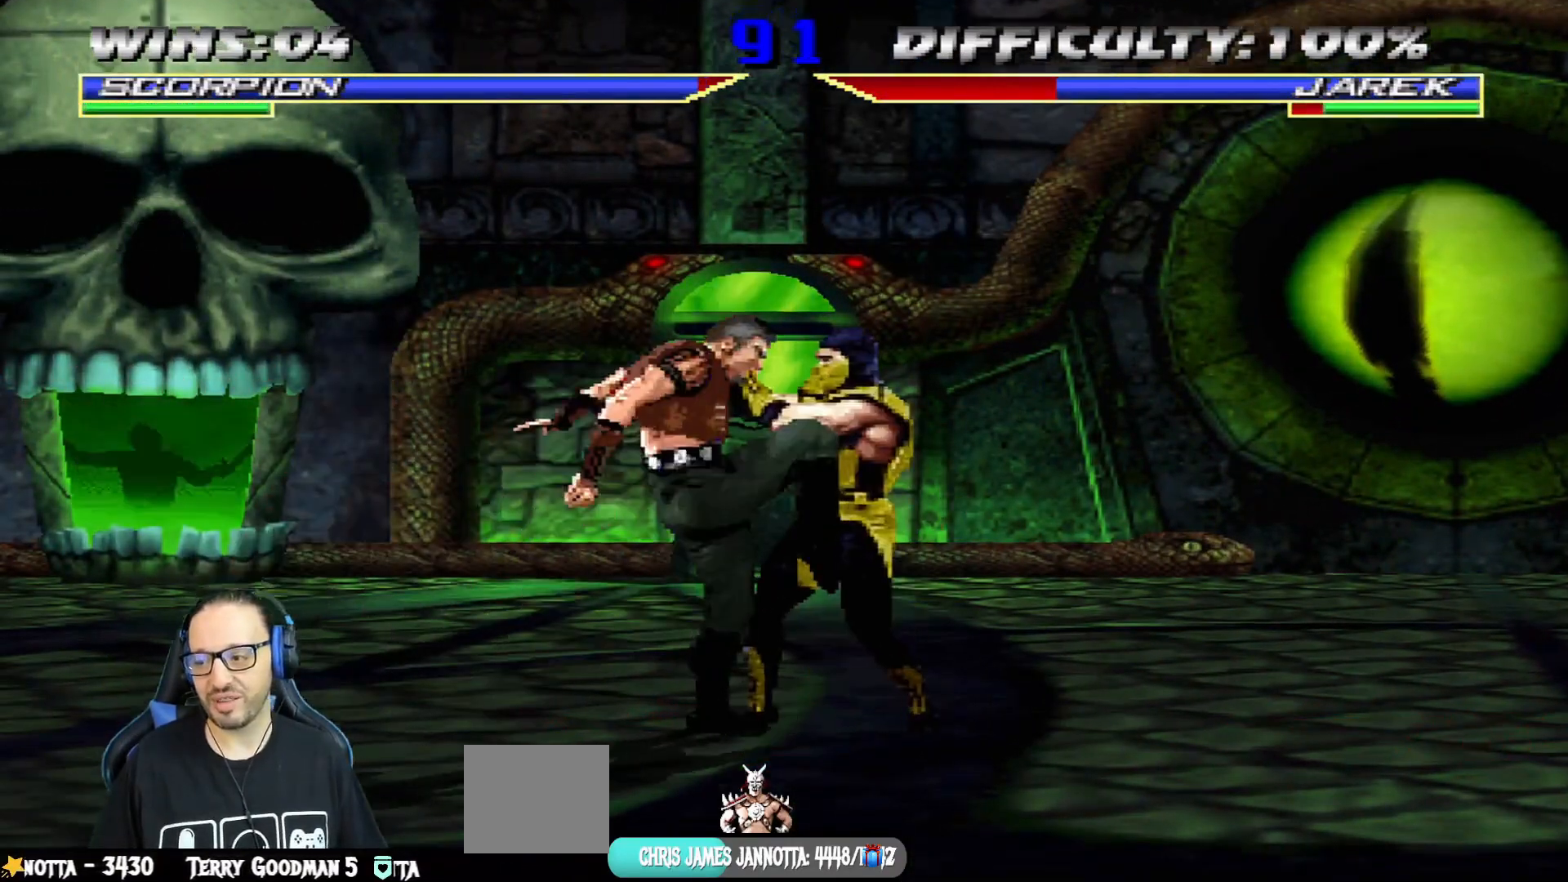
{"buttons": ["R1"], "left_stick": "center", "right_stick": "center", "events": [[150, "R2", "up"]]}
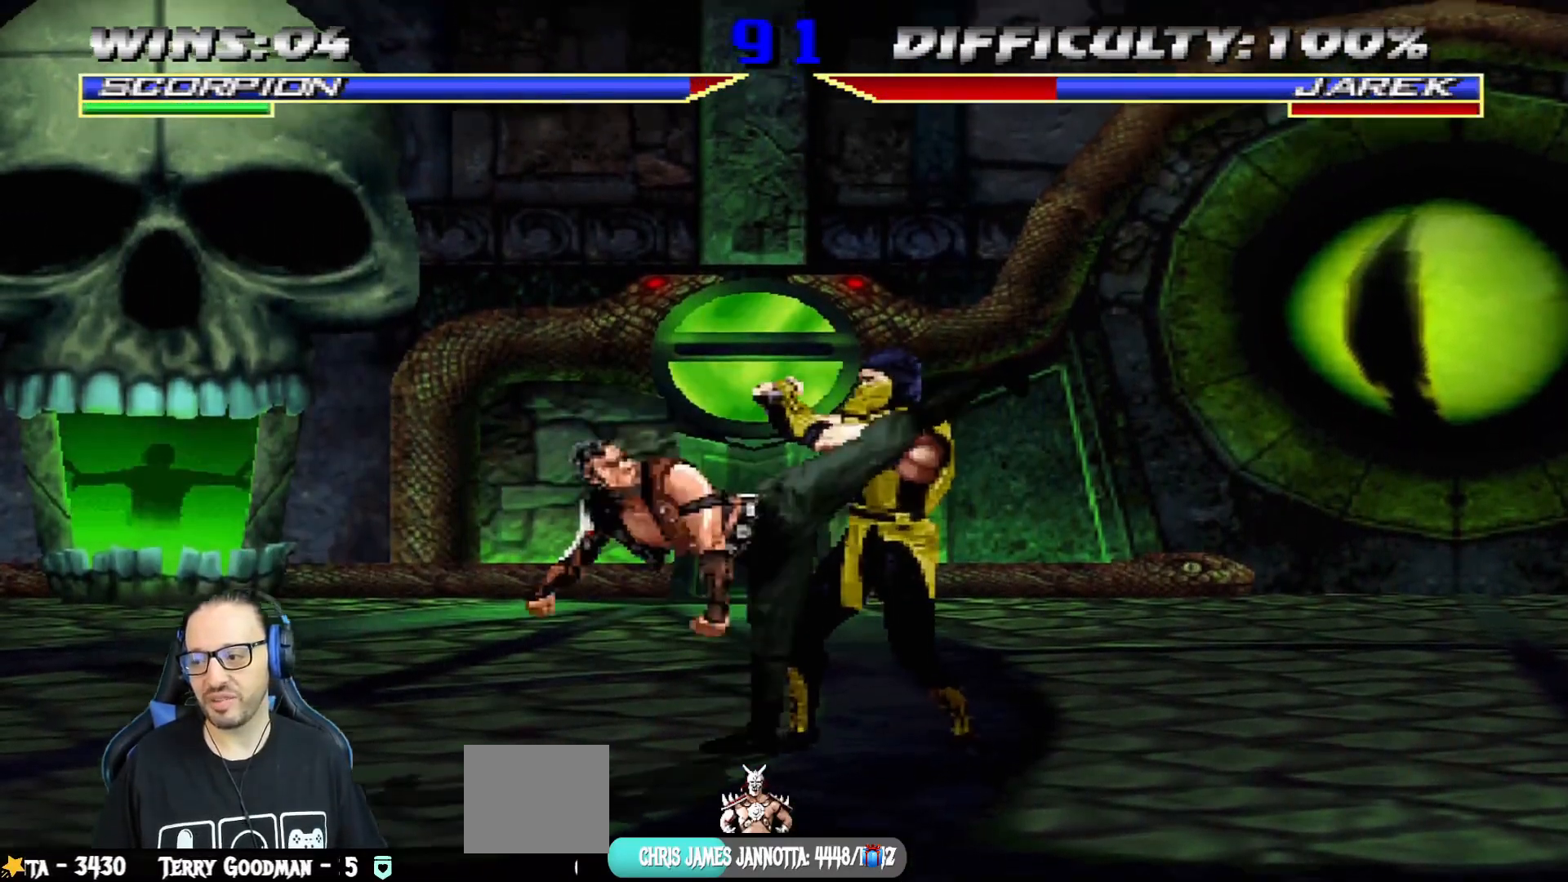
{"buttons": [], "left_stick": "center", "right_stick": "center", "events": [[501, "R1", "up"]]}
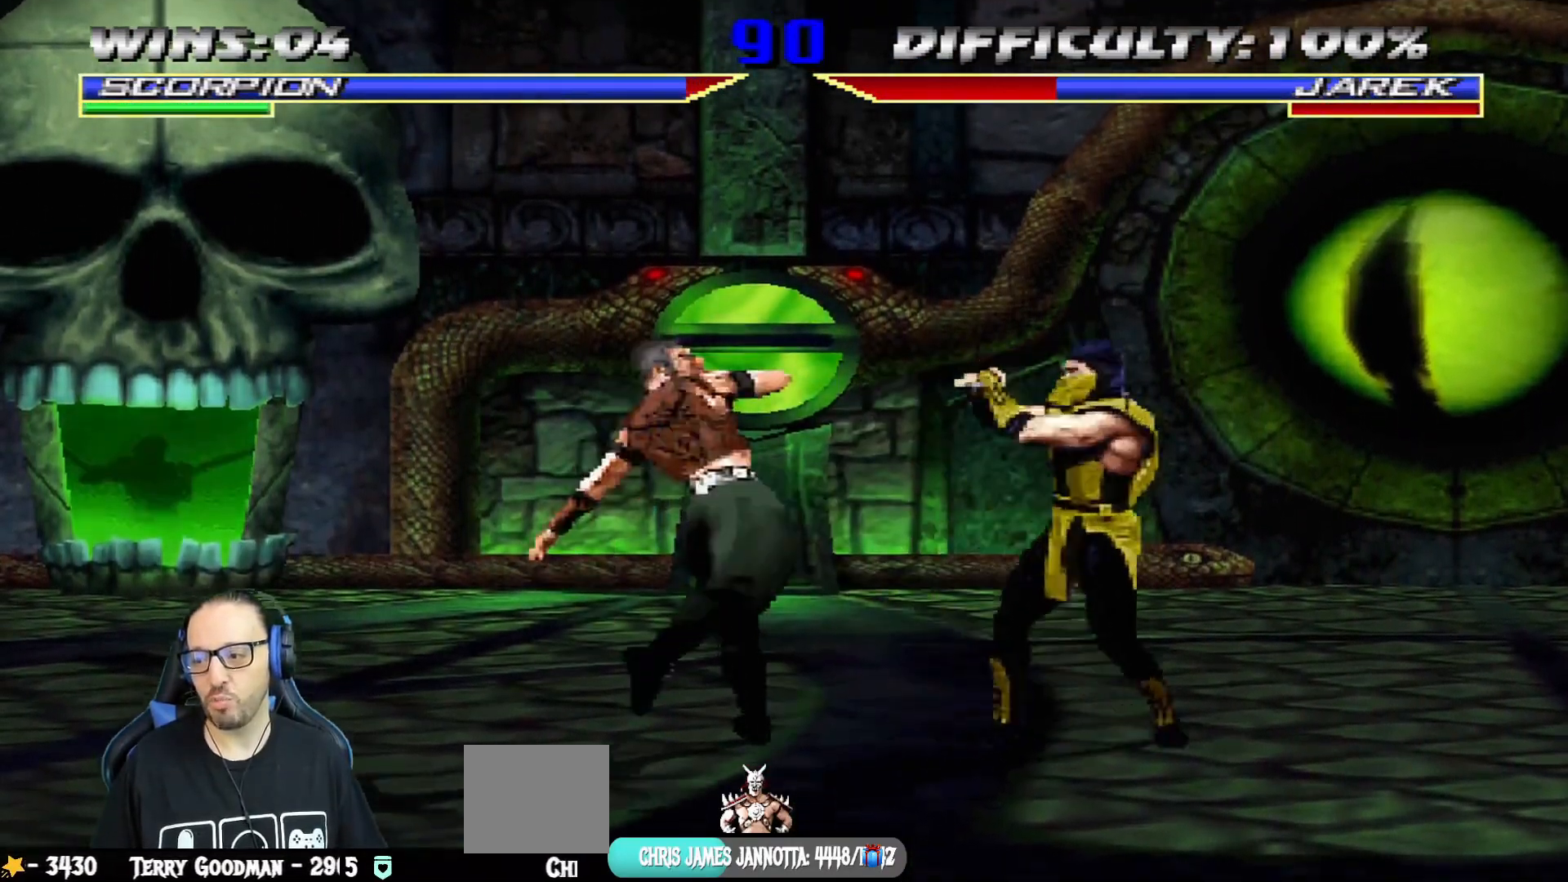
{"buttons": ["L1", "DPAD_UP", "DPAD_RIGHT"], "left_stick": "center", "right_stick": "center", "events": [[167, "DPAD_RIGHT", "down"], [167, "L1", "down"], [183, "DPAD_UP", "down"], [384, "TRIANGLE", "down"], [484, "TRIANGLE", "up"]]}
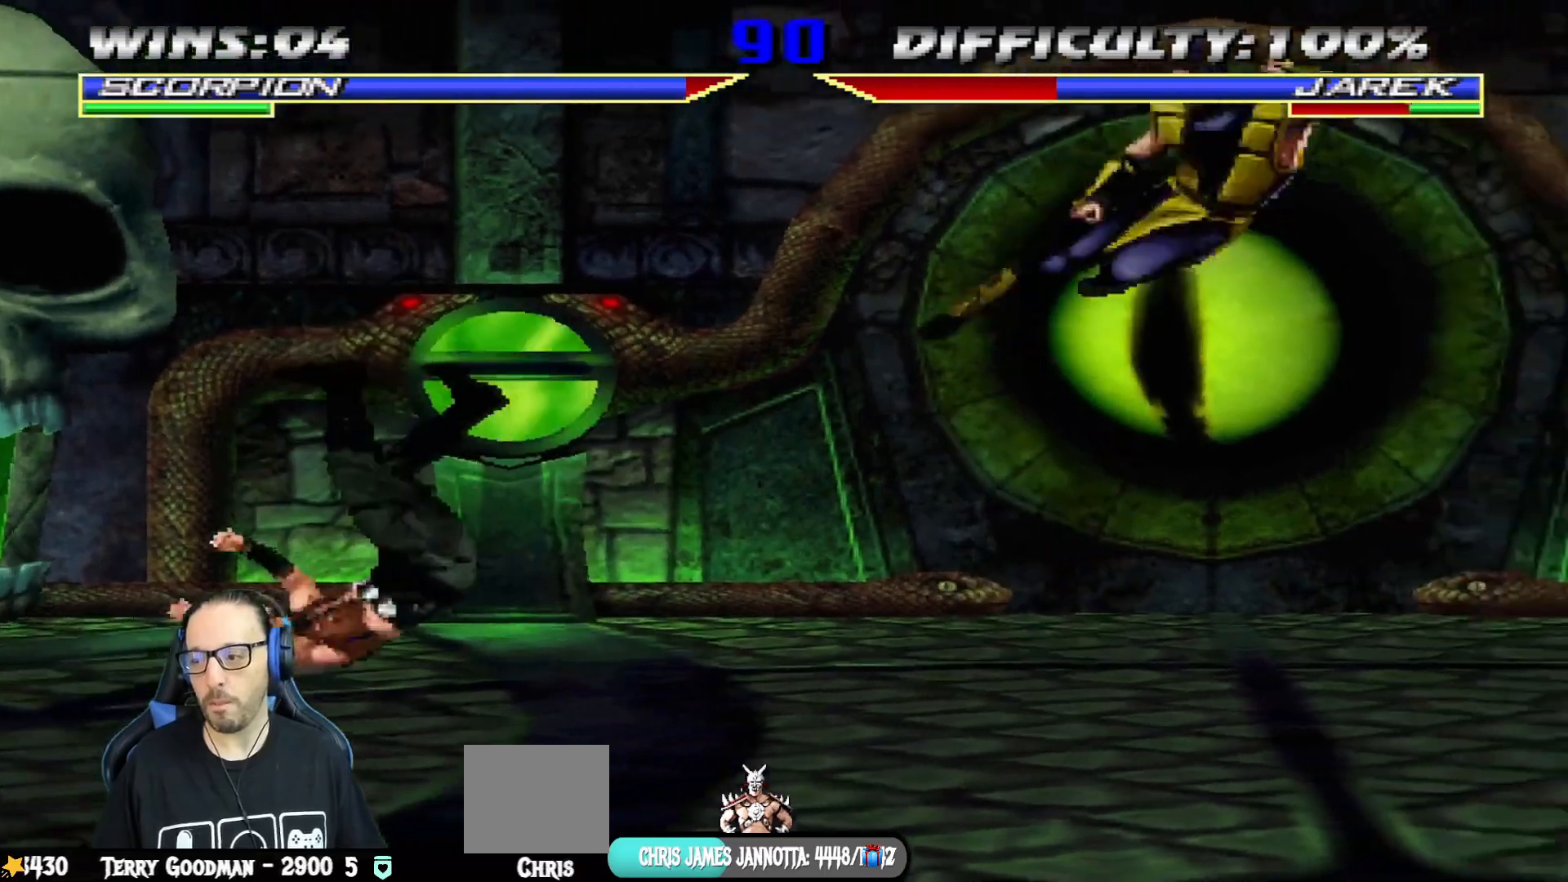
{"buttons": [], "left_stick": "center", "right_stick": "center", "events": [[34, "TRIANGLE", "down"], [117, "DPAD_RIGHT", "up"], [117, "DPAD_UP", "up"], [117, "L1", "up"], [201, "TRIANGLE", "up"]]}
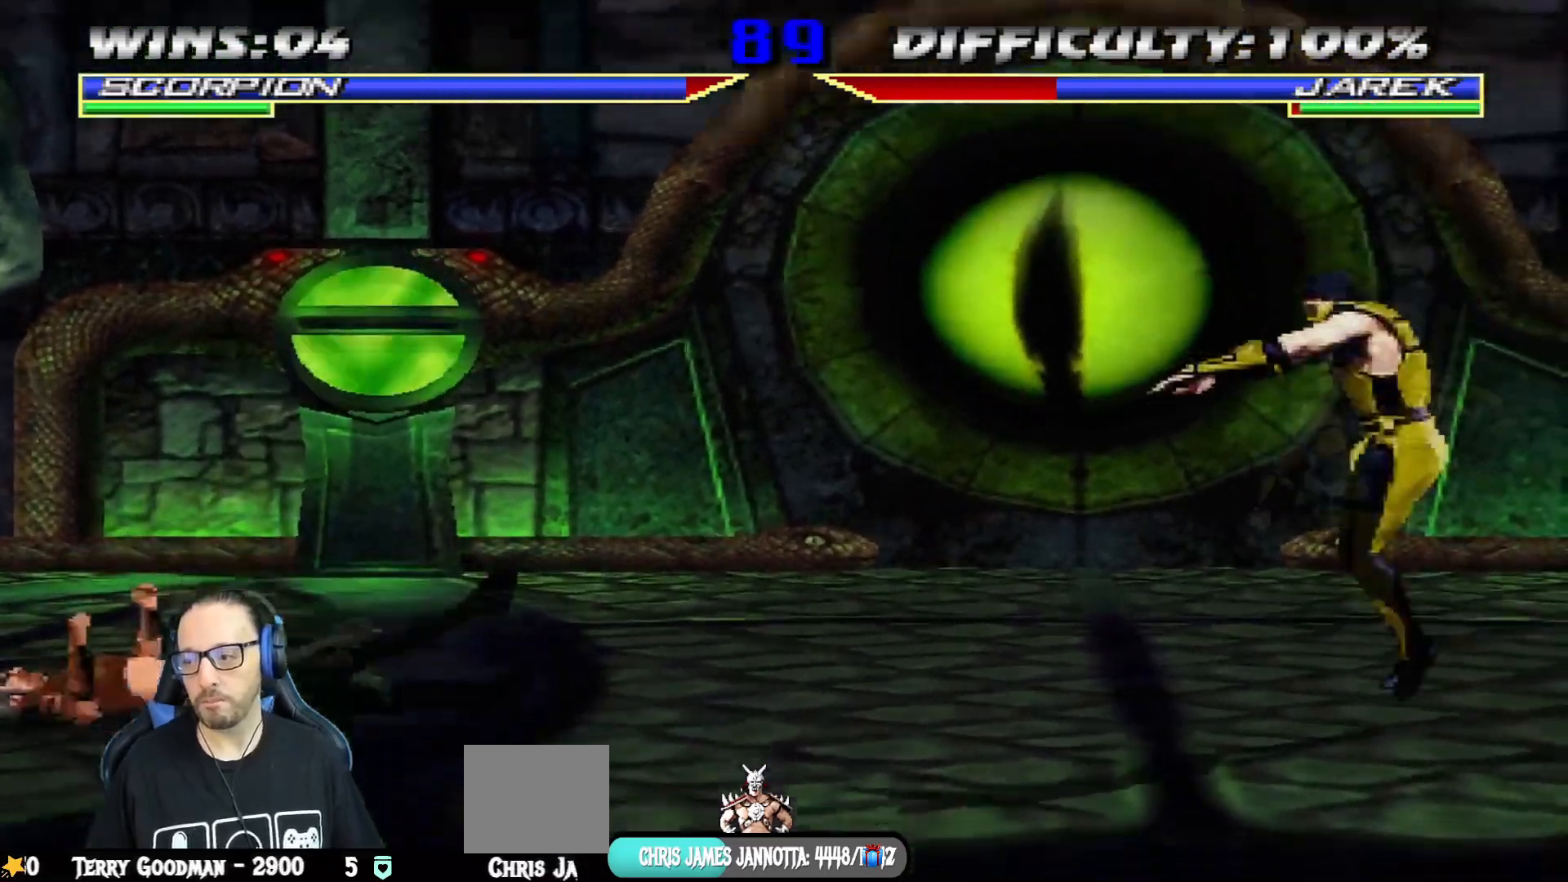
{"buttons": ["L1"], "left_stick": "center", "right_stick": "center", "events": [[50, "DPAD_LEFT", "down"], [67, "L1", "down"], [183, "DPAD_UP", "down"], [500, "DPAD_LEFT", "up"], [500, "DPAD_UP", "up"]]}
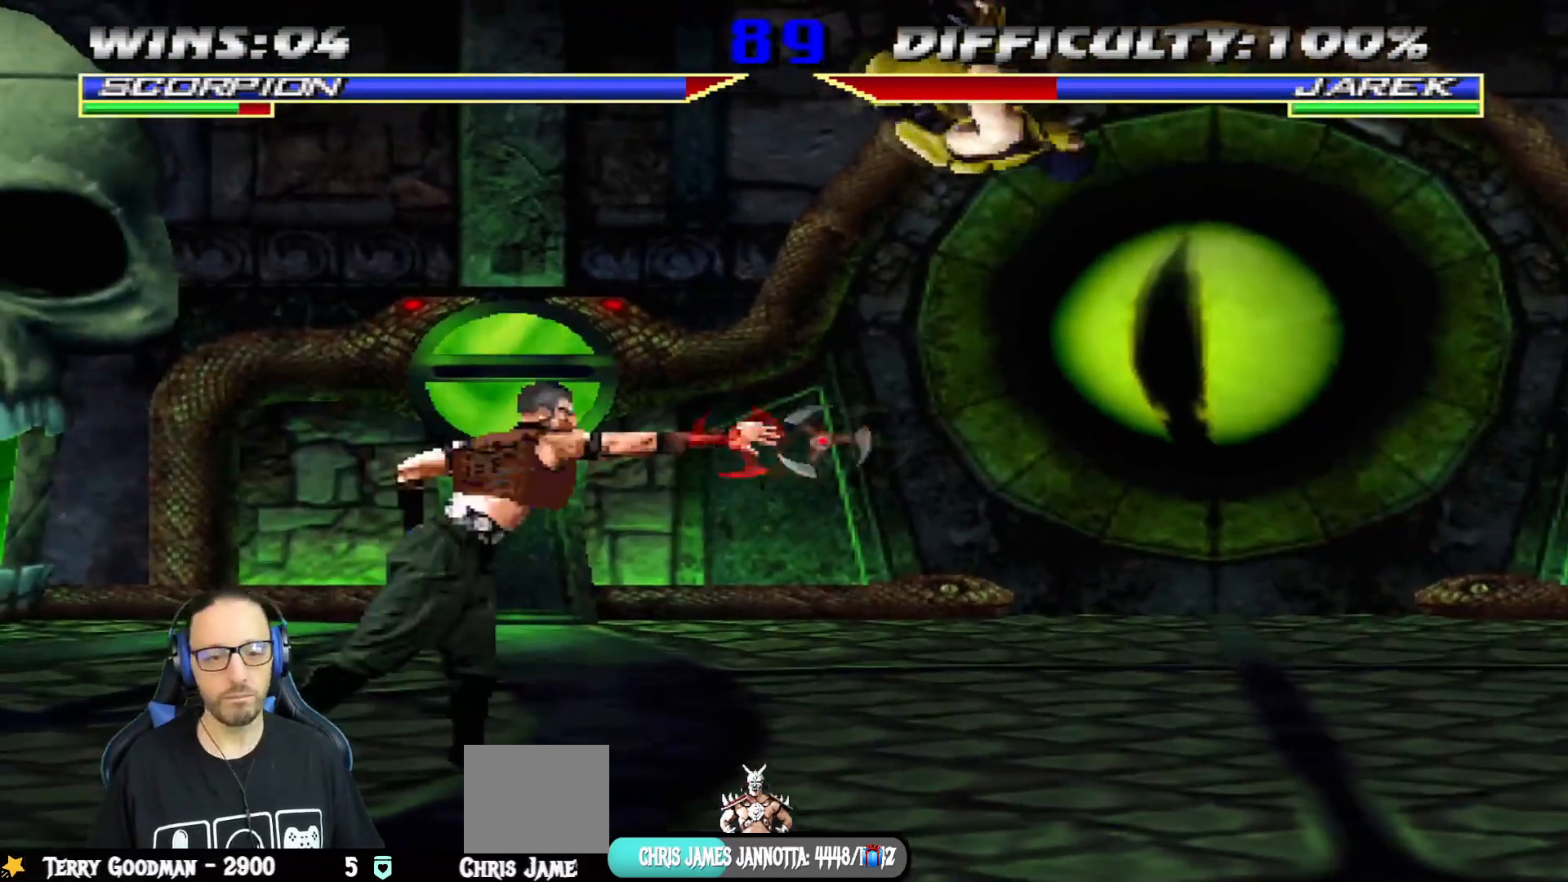
{"buttons": ["SQUARE", "DPAD_LEFT"], "left_stick": "center", "right_stick": "center", "events": [[34, "L1", "up"], [51, "TRIANGLE", "down"], [84, "DPAD_DOWN", "down"], [151, "DPAD_RIGHT", "down"], [151, "TRIANGLE", "up"], [184, "DPAD_DOWN", "up"], [234, "SQUARE", "down"], [301, "DPAD_RIGHT", "up"], [334, "SQUARE", "up"], [401, "SQUARE", "down"], [418, "DPAD_LEFT", "down"]]}
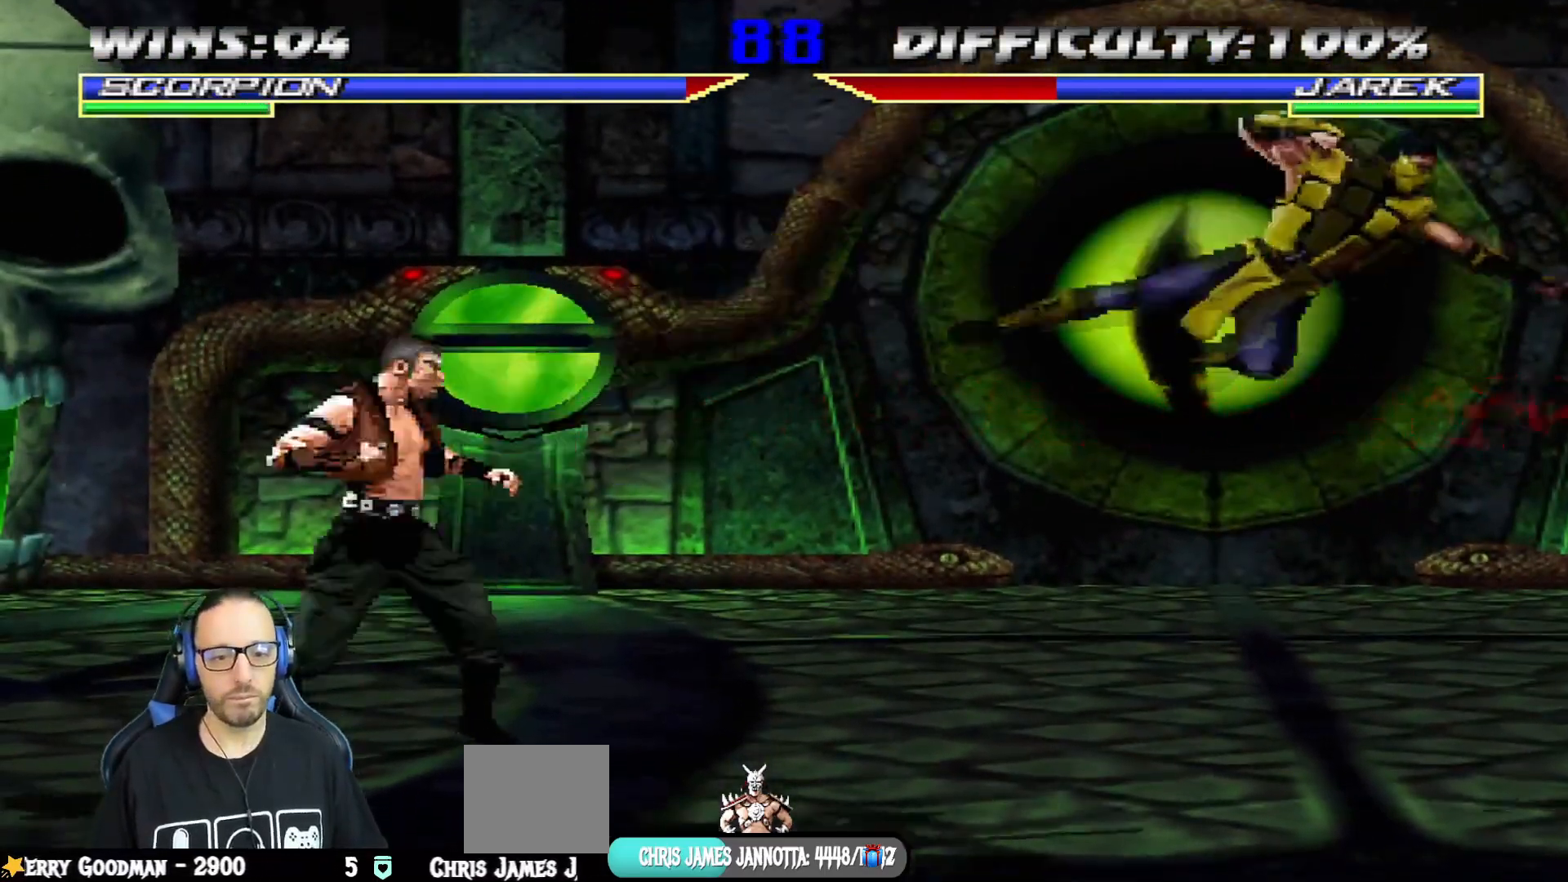
{"buttons": ["CROSS"], "left_stick": "center", "right_stick": "center", "events": [[17, "SQUARE", "up"], [33, "DPAD_LEFT", "up"], [100, "DPAD_LEFT", "down"], [234, "CROSS", "down"], [317, "CROSS", "up"], [334, "DPAD_LEFT", "up"], [400, "CROSS", "down"]]}
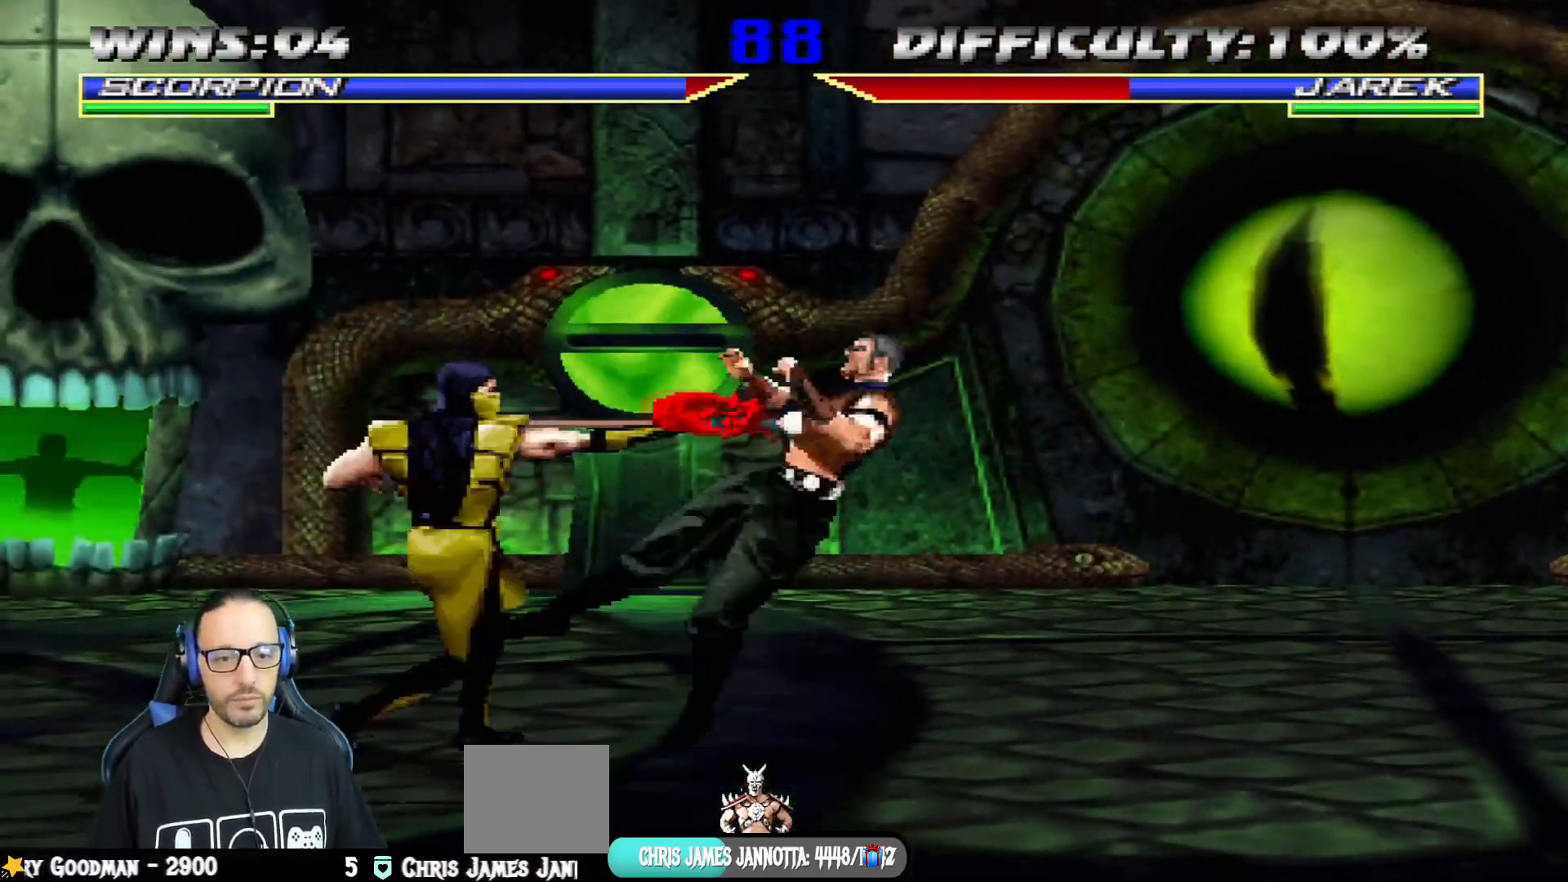
{"buttons": [], "left_stick": "center", "right_stick": "center", "events": [[101, "CROSS", "up"]]}
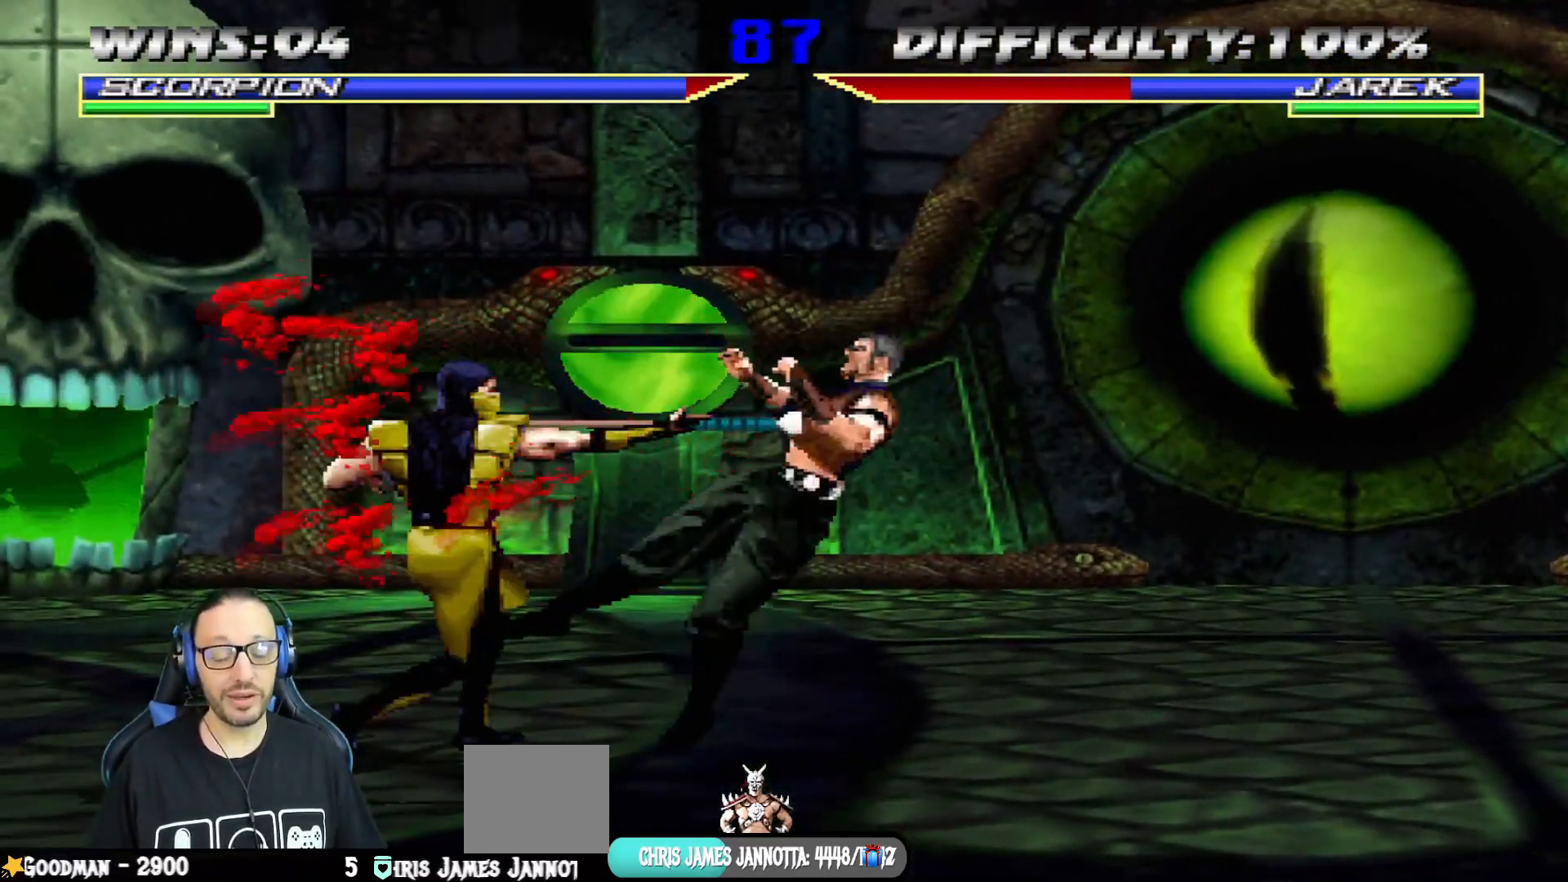
{"buttons": ["TRIANGLE", "L1", "DPAD_LEFT"], "left_stick": "center", "right_stick": "center", "events": [[267, "DPAD_LEFT", "down"], [267, "L1", "down"], [317, "TRIANGLE", "down"]]}
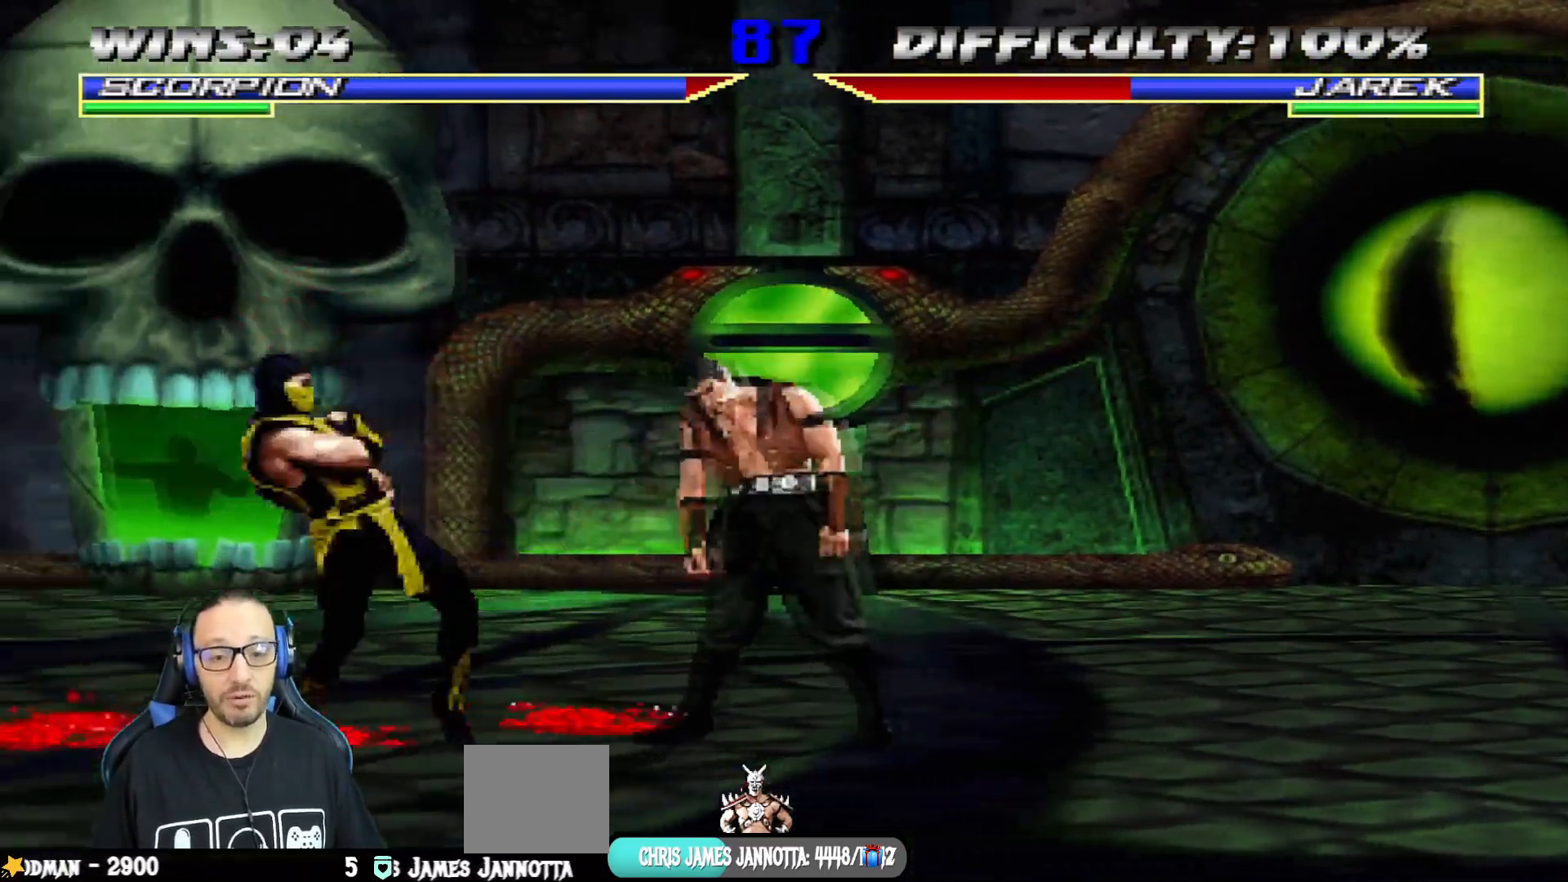
{"buttons": ["L1"], "left_stick": "center", "right_stick": "center", "events": [[50, "DPAD_LEFT", "up"], [101, "L1", "up"], [167, "TRIANGLE", "up"], [317, "DPAD_RIGHT", "down"], [351, "L1", "down"], [484, "DPAD_RIGHT", "up"]]}
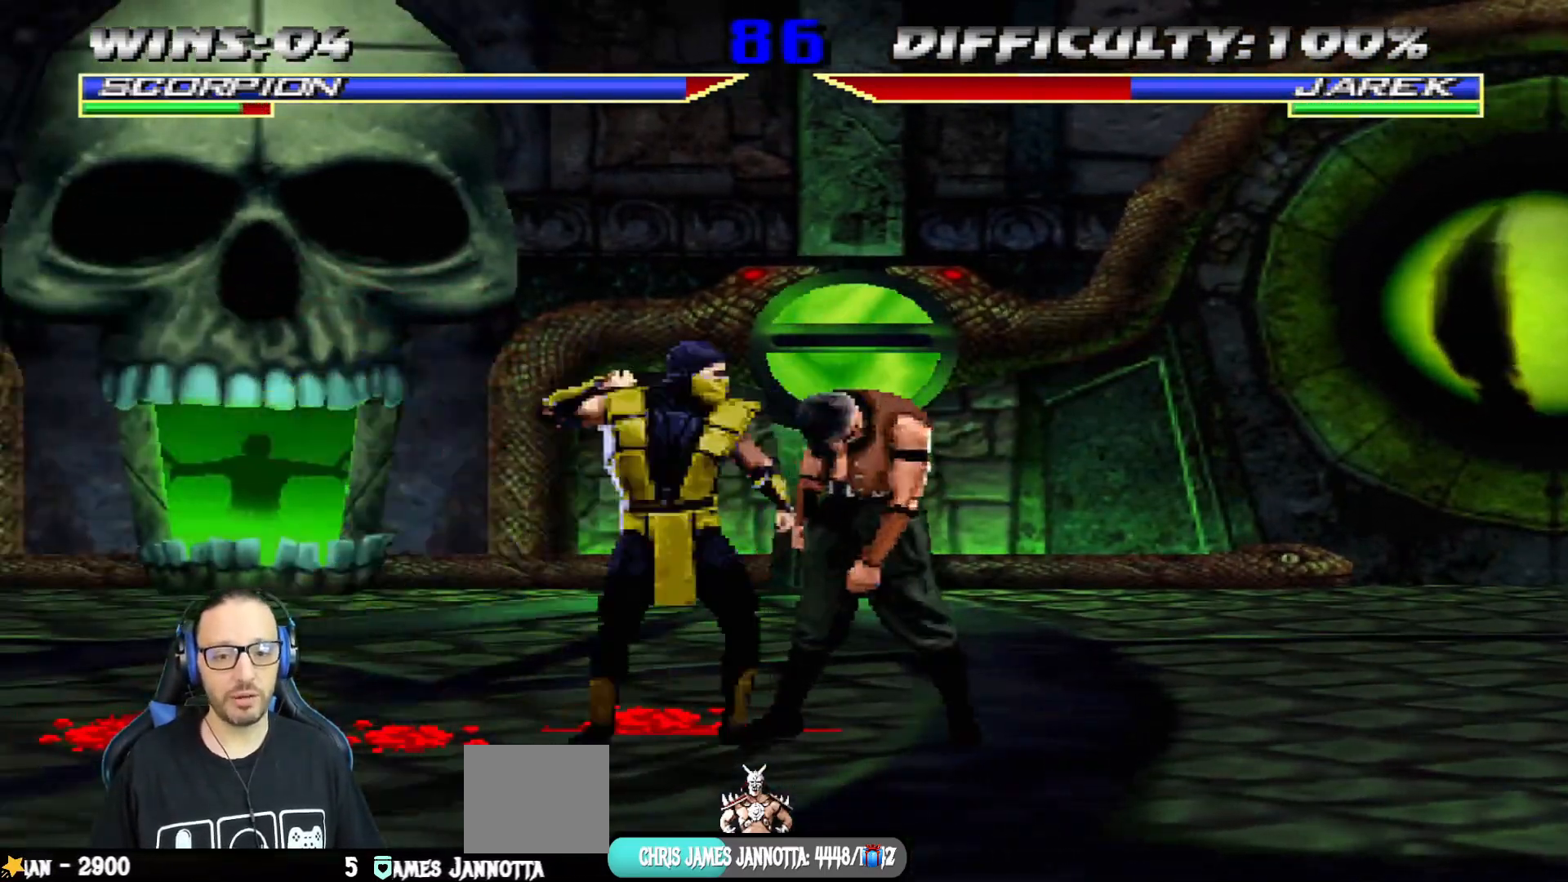
{"buttons": [], "left_stick": "center", "right_stick": "center", "events": [[33, "TRIANGLE", "down"], [83, "DPAD_LEFT", "down"], [183, "TRIANGLE", "up"], [217, "TRIANGLE", "down"], [400, "DPAD_LEFT", "up"], [400, "TRIANGLE", "up"], [417, "L1", "up"]]}
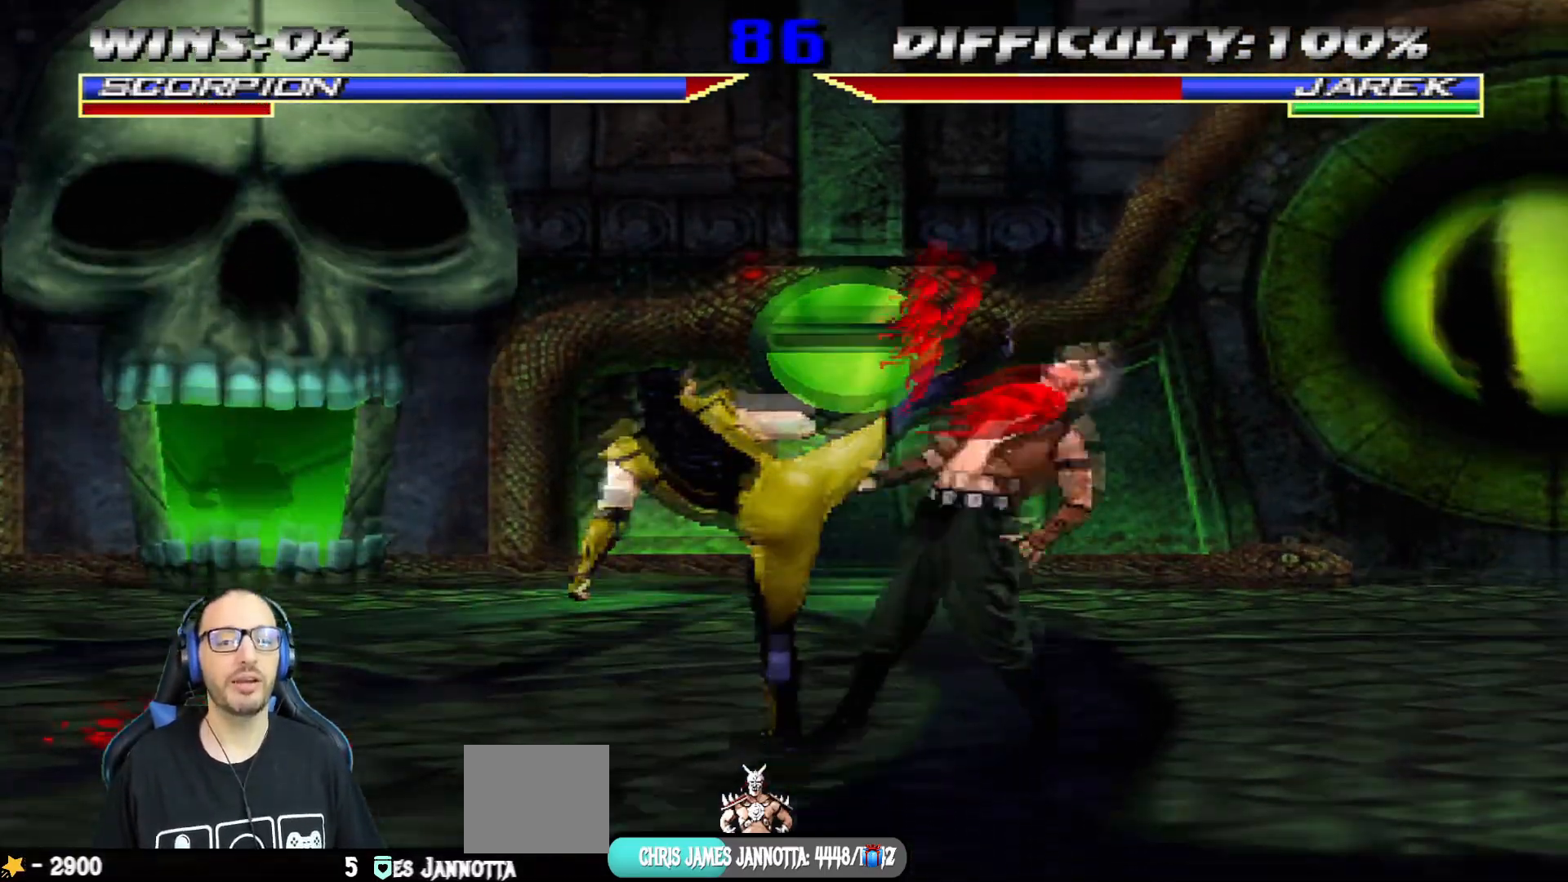
{"buttons": ["L1", "DPAD_UP", "DPAD_RIGHT"], "left_stick": "center", "right_stick": "center", "events": [[101, "DPAD_RIGHT", "down"], [101, "L1", "down"], [117, "DPAD_UP", "down"], [217, "DPAD_UP", "up"], [234, "DPAD_RIGHT", "up"], [251, "L1", "up"], [351, "L1", "down"], [367, "DPAD_RIGHT", "down"], [367, "DPAD_UP", "down"]]}
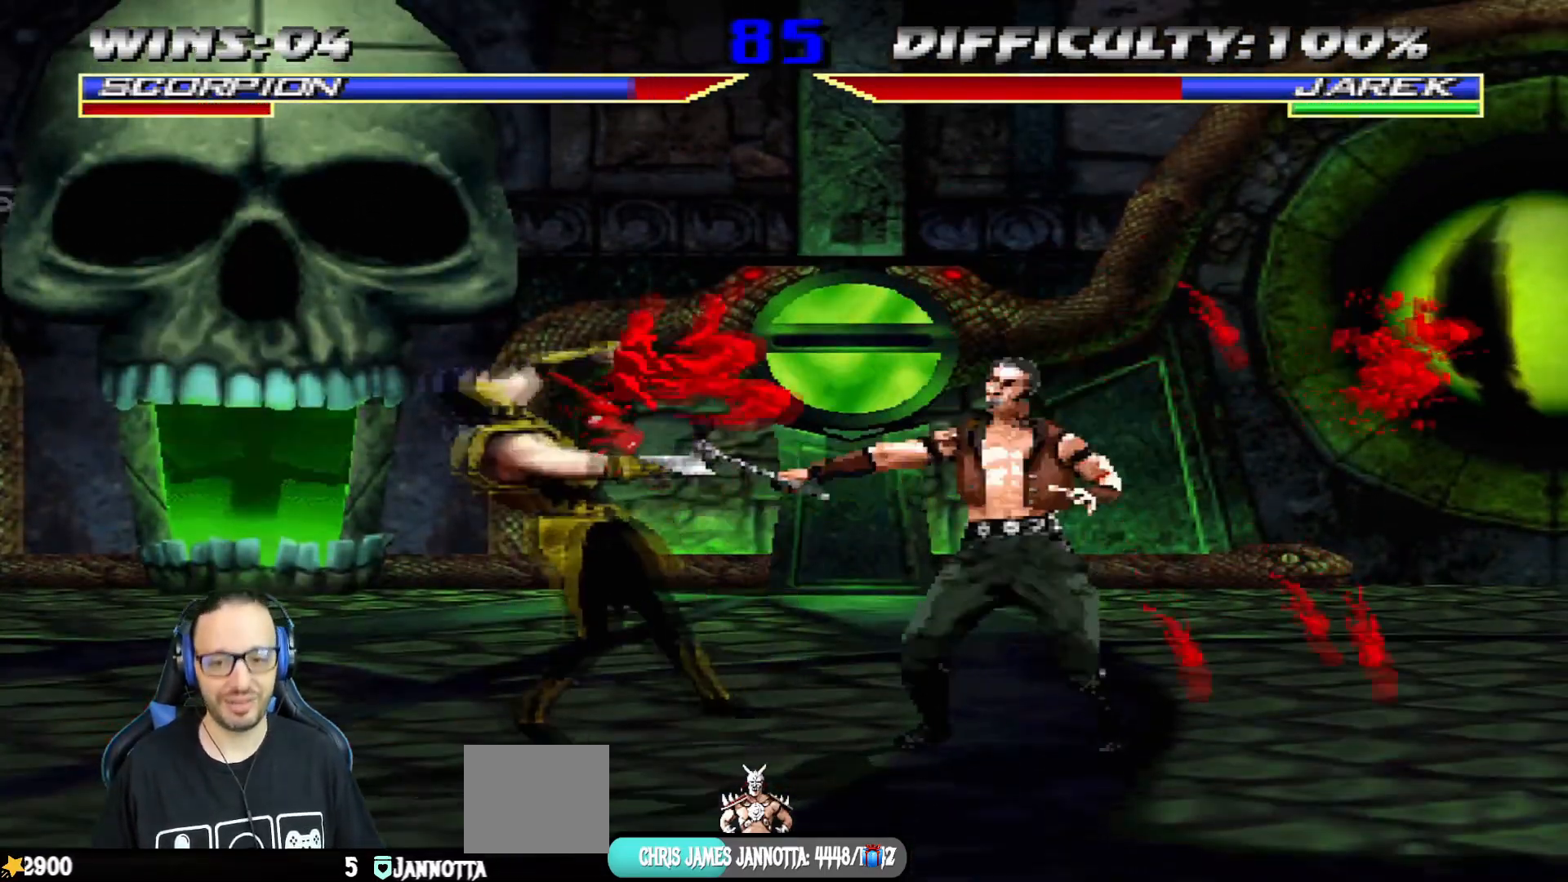
{"buttons": ["L1", "DPAD_UP", "DPAD_RIGHT"], "left_stick": "center", "right_stick": "center", "events": [[83, "DPAD_RIGHT", "up"], [117, "DPAD_UP", "up"], [167, "DPAD_LEFT", "down"], [284, "DPAD_LEFT", "up"], [350, "L1", "up"], [450, "DPAD_RIGHT", "down"], [467, "L1", "down"], [484, "DPAD_UP", "down"]]}
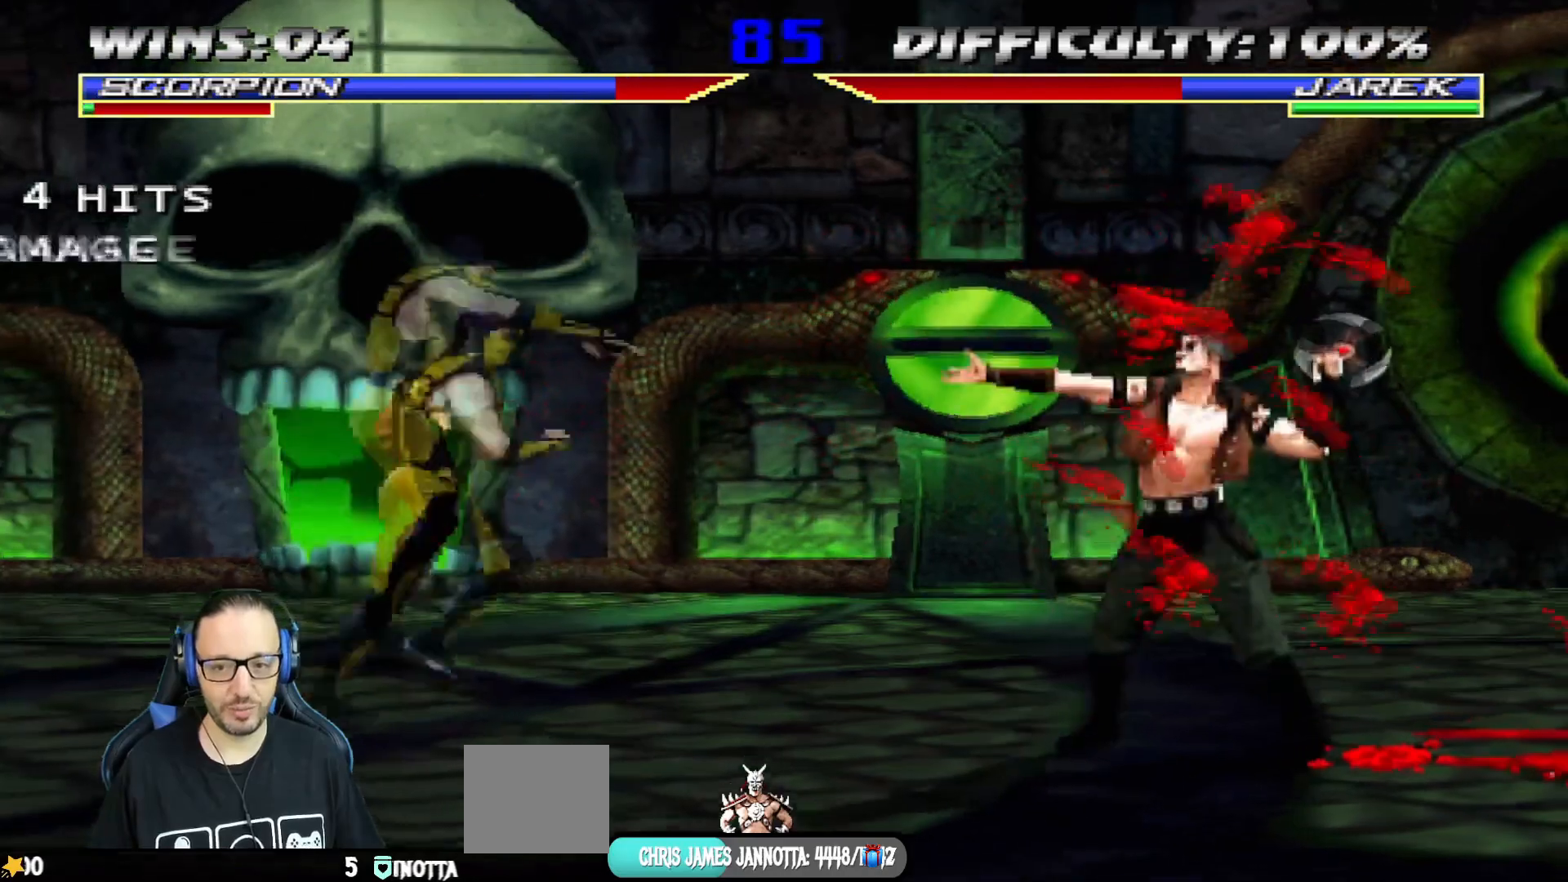
{"buttons": ["SQUARE", "L1"], "left_stick": "center", "right_stick": "center", "events": [[217, "DPAD_UP", "up"], [234, "DPAD_RIGHT", "up"], [418, "SQUARE", "down"]]}
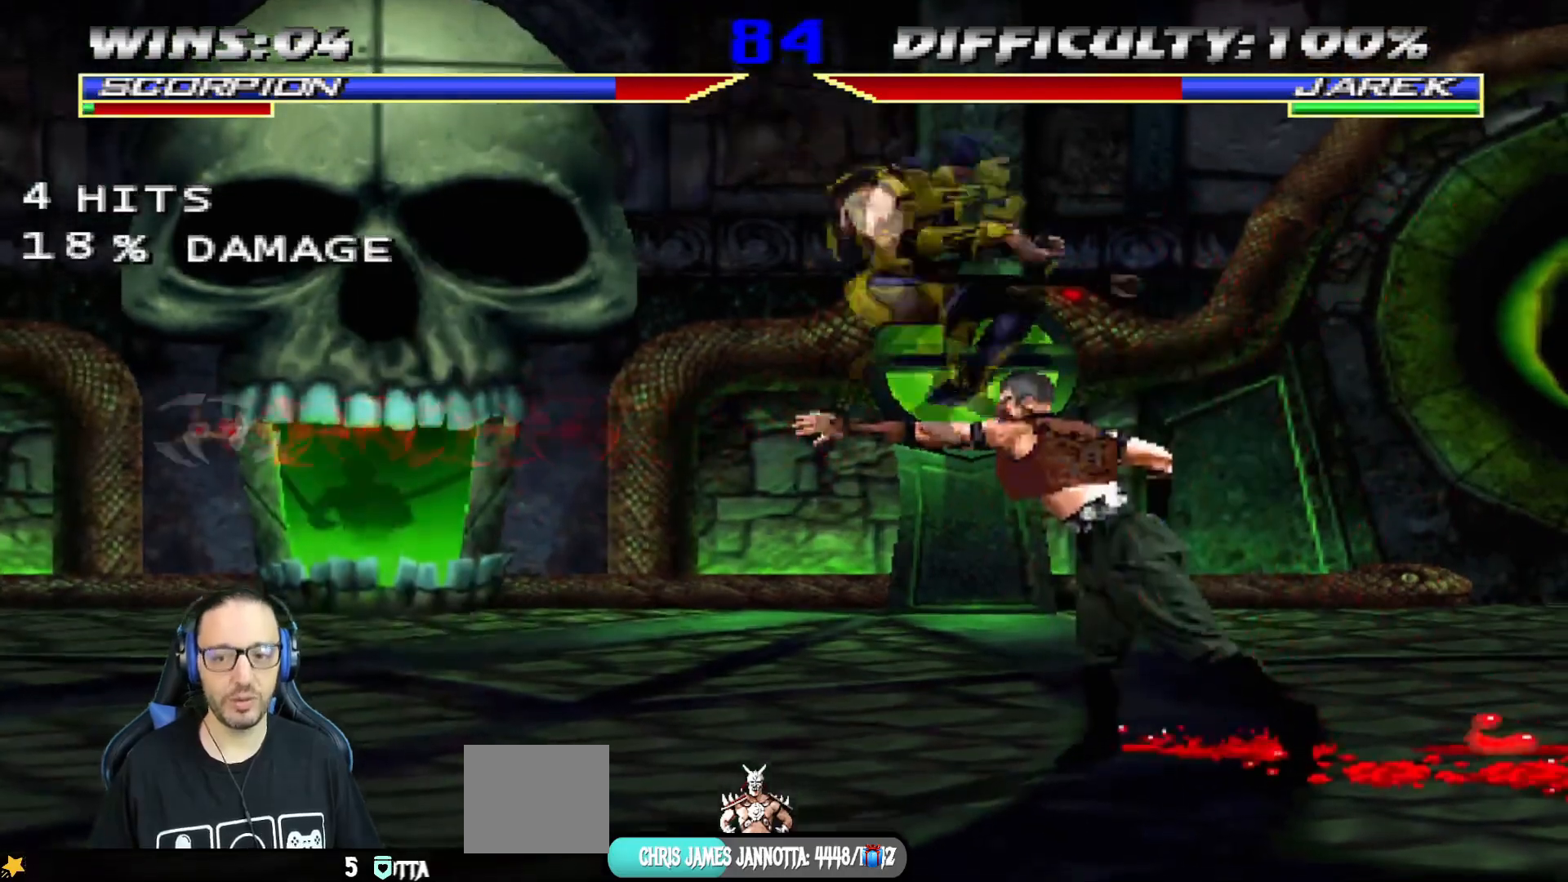
{"buttons": ["L1", "DPAD_LEFT"], "left_stick": "center", "right_stick": "center", "events": [[33, "SQUARE", "up"], [67, "DPAD_LEFT", "down"], [117, "SQUARE", "down"], [150, "SQUARE", "up"], [250, "SQUARE", "down"], [367, "SQUARE", "up"], [417, "TRIANGLE", "down"], [484, "TRIANGLE", "up"]]}